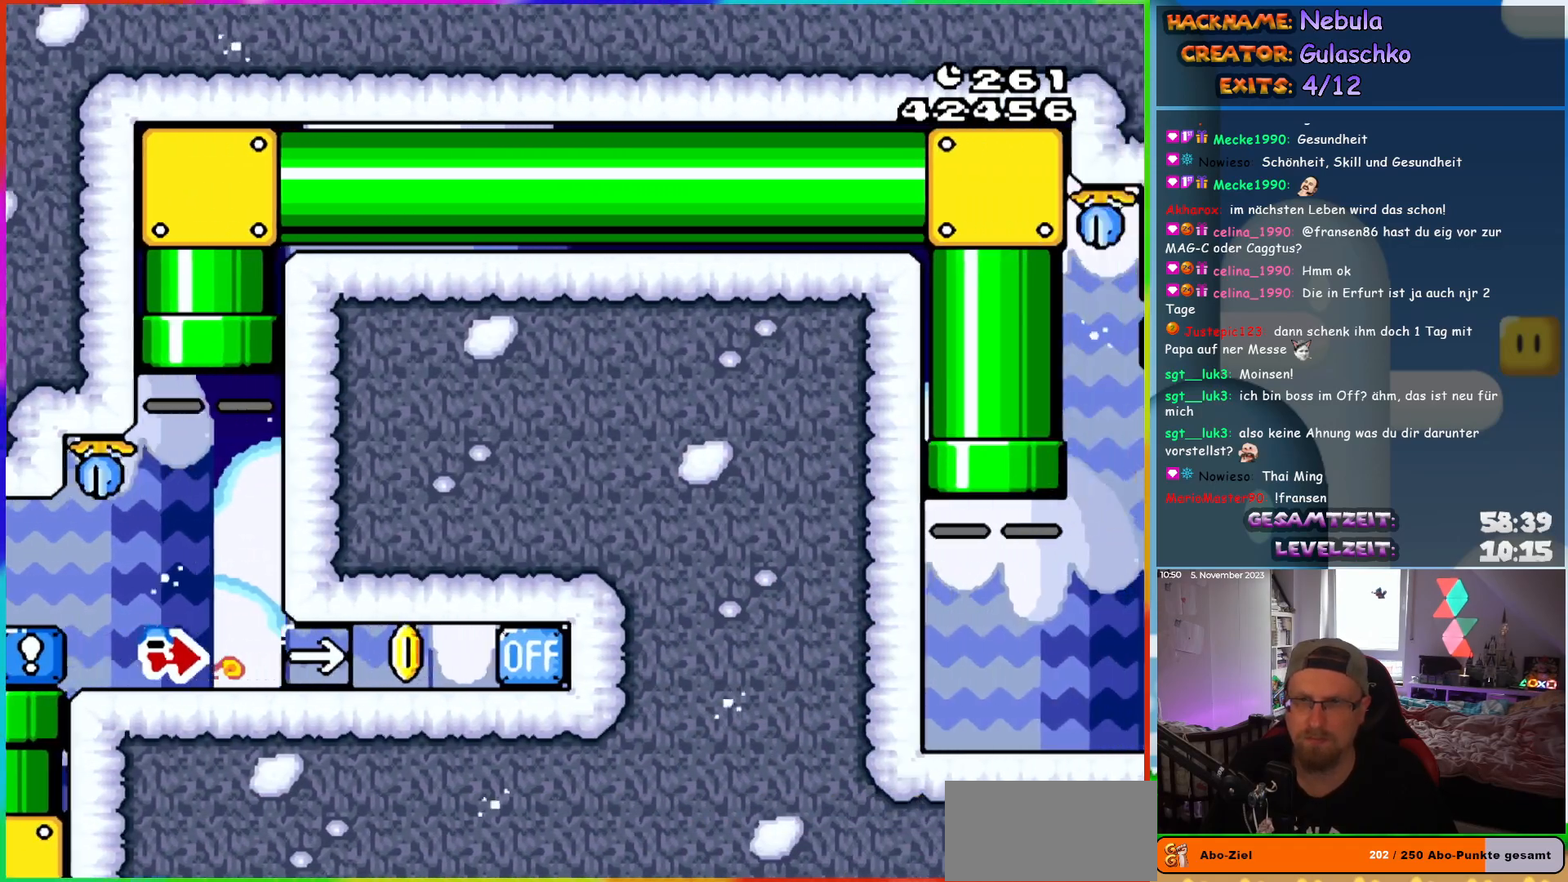
Gameplay with a controller (Nintendo layout); each line is a JSON object with the inputs held at the frame after it. "events" lists button and stick changes between this image and that frame as [ms after this image, input, new state], when the widget could be followed in between. Not read: L1 L3 R3.
{"buttons": ["B", "Y", "DPAD_RIGHT"], "events": []}
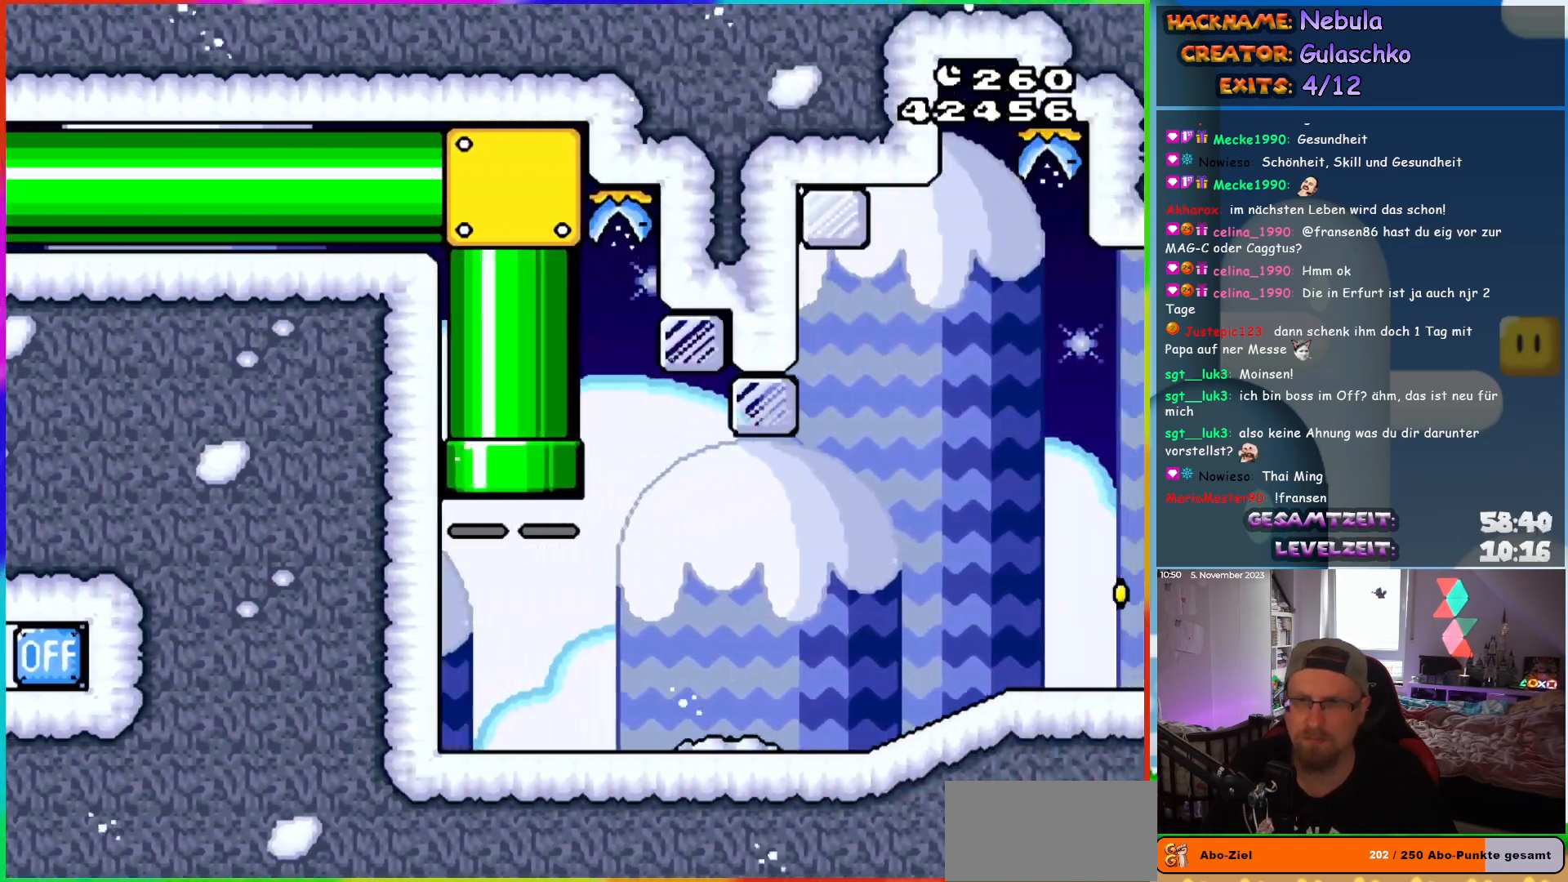
{"buttons": ["B", "Y", "DPAD_RIGHT"], "events": []}
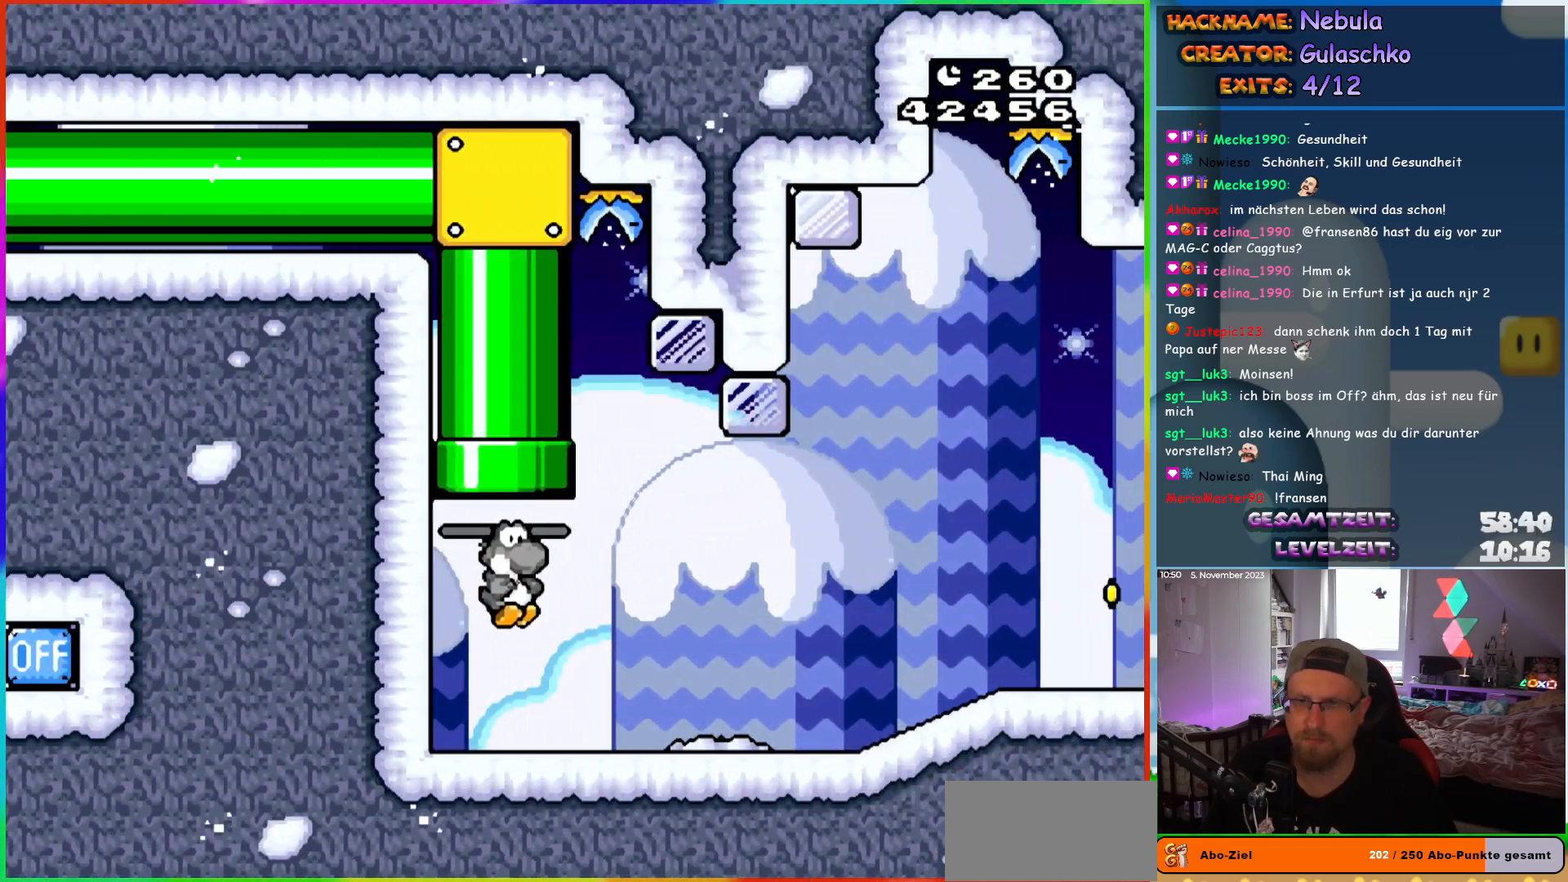
{"buttons": ["Y", "DPAD_RIGHT"], "events": [[200, "B", "up"]]}
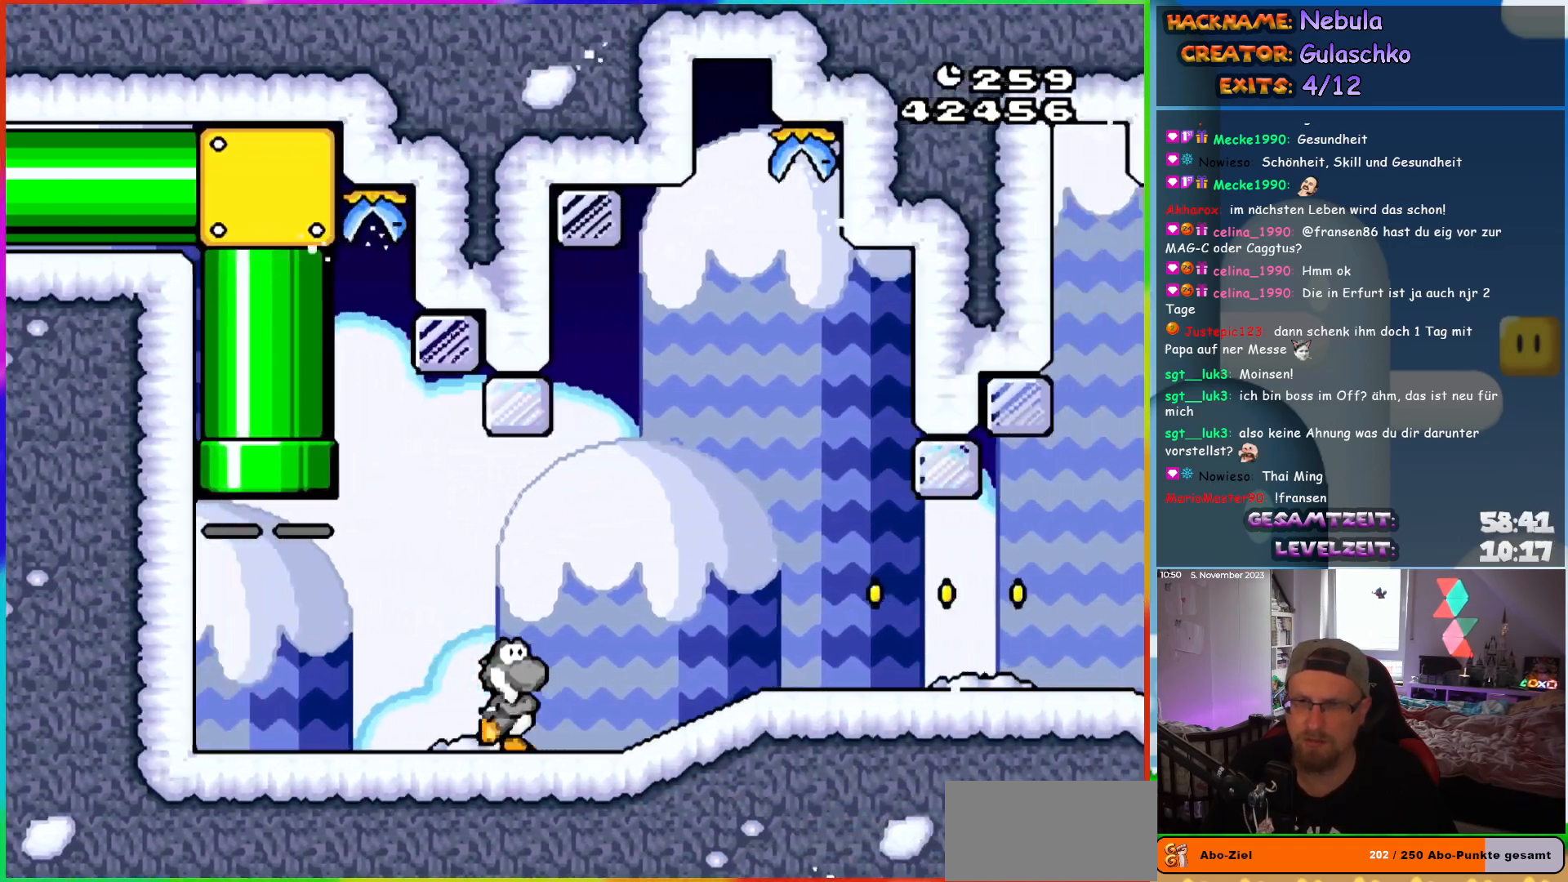
{"buttons": ["Y", "DPAD_RIGHT"], "events": []}
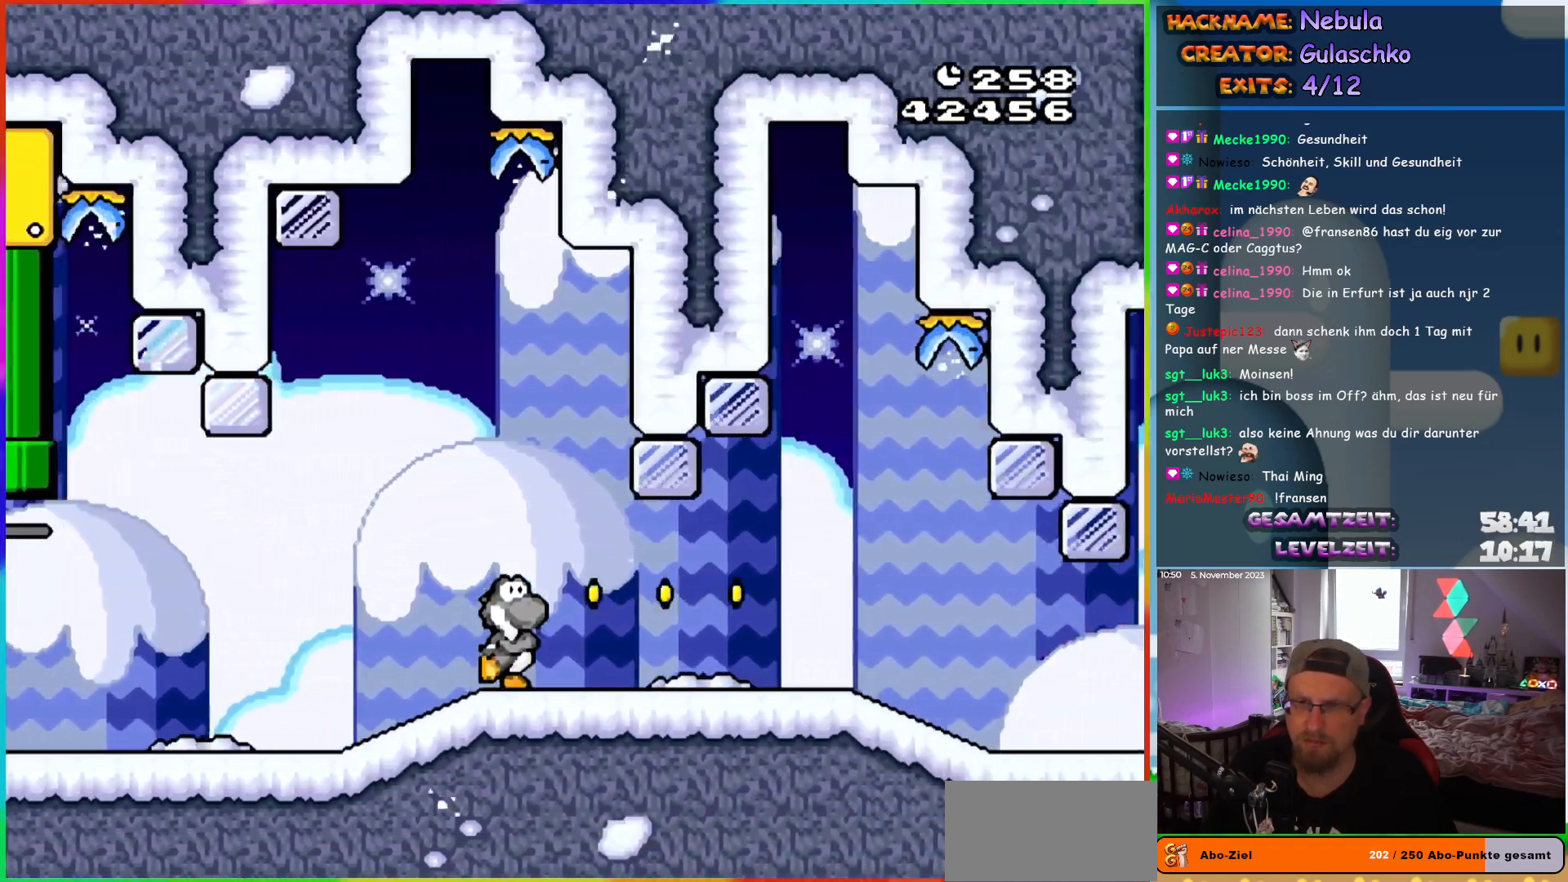
{"buttons": ["Y", "DPAD_RIGHT"], "events": []}
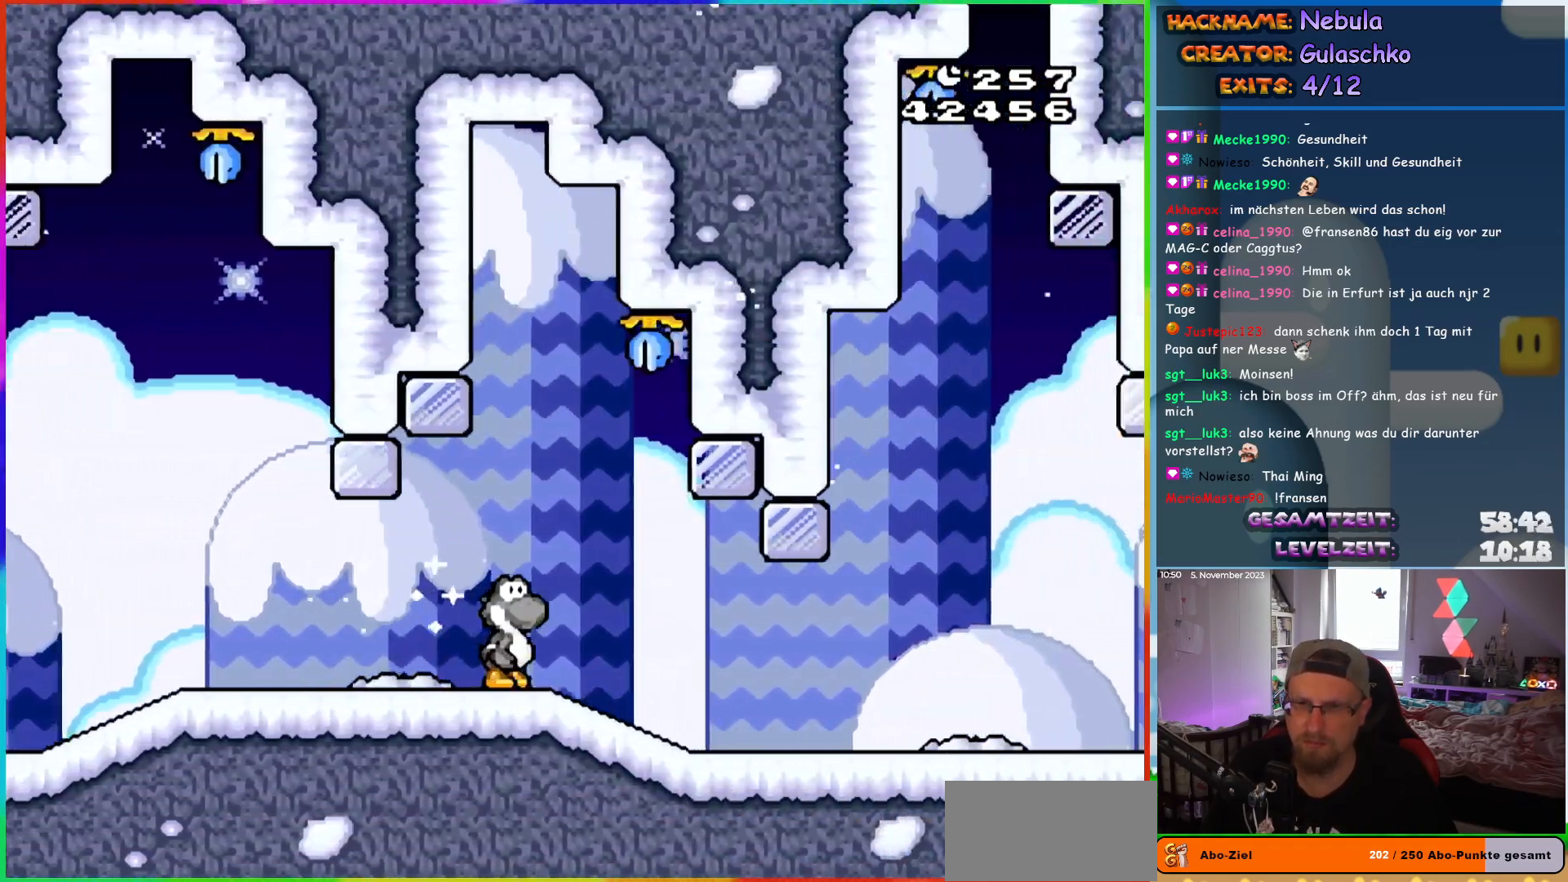
{"buttons": ["Y", "DPAD_RIGHT"], "events": []}
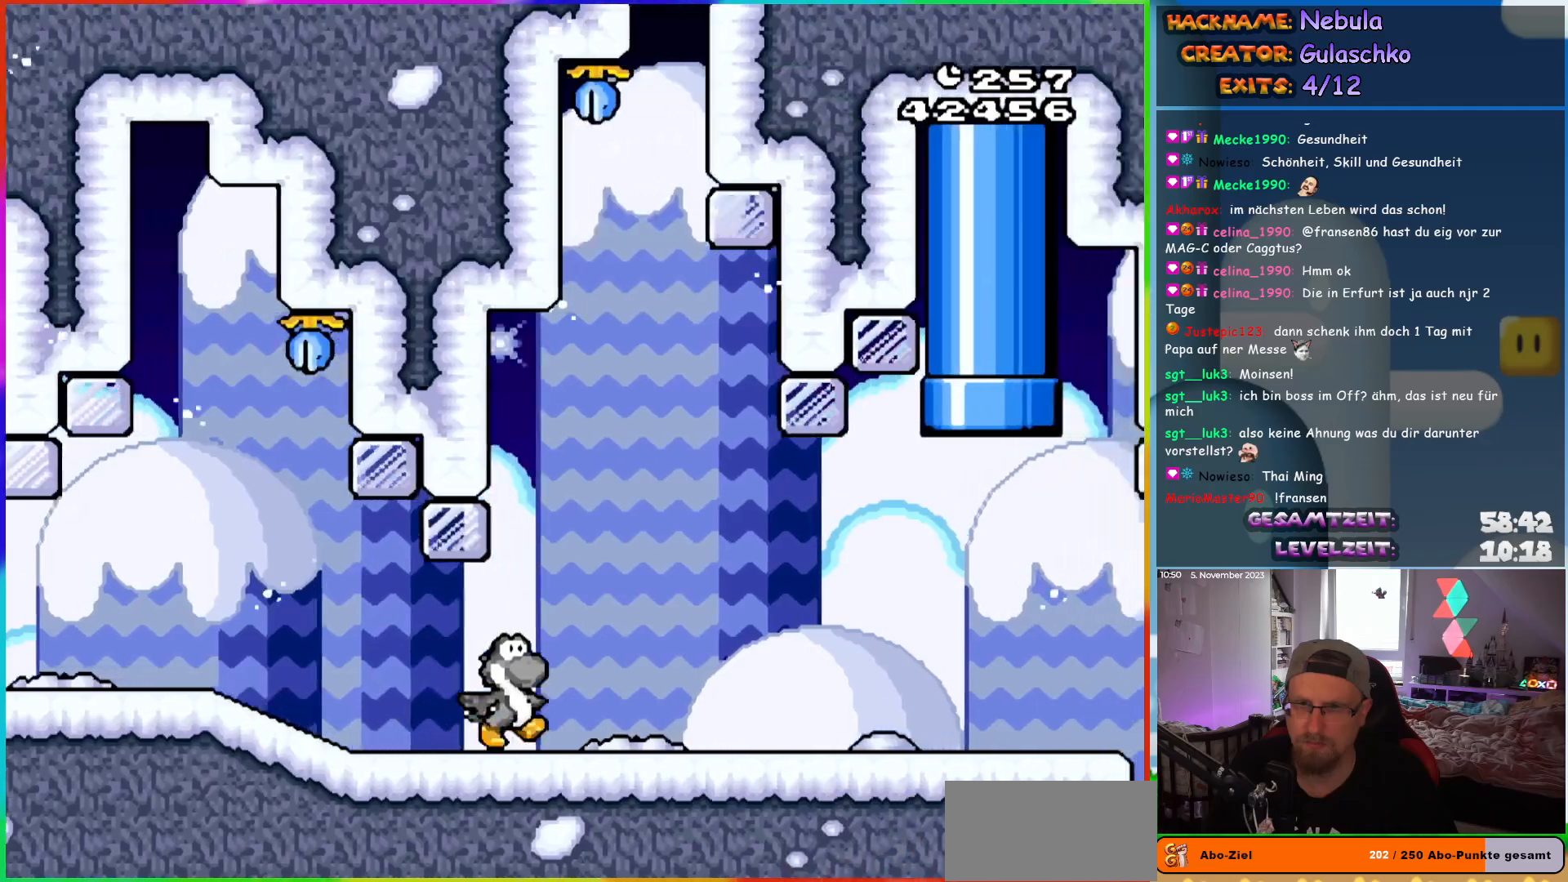
{"buttons": ["B", "Y", "DPAD_UP", "DPAD_LEFT"], "events": [[483, "B", "down"], [483, "DPAD_RIGHT", "up"], [483, "DPAD_UP", "down"], [500, "DPAD_LEFT", "down"]]}
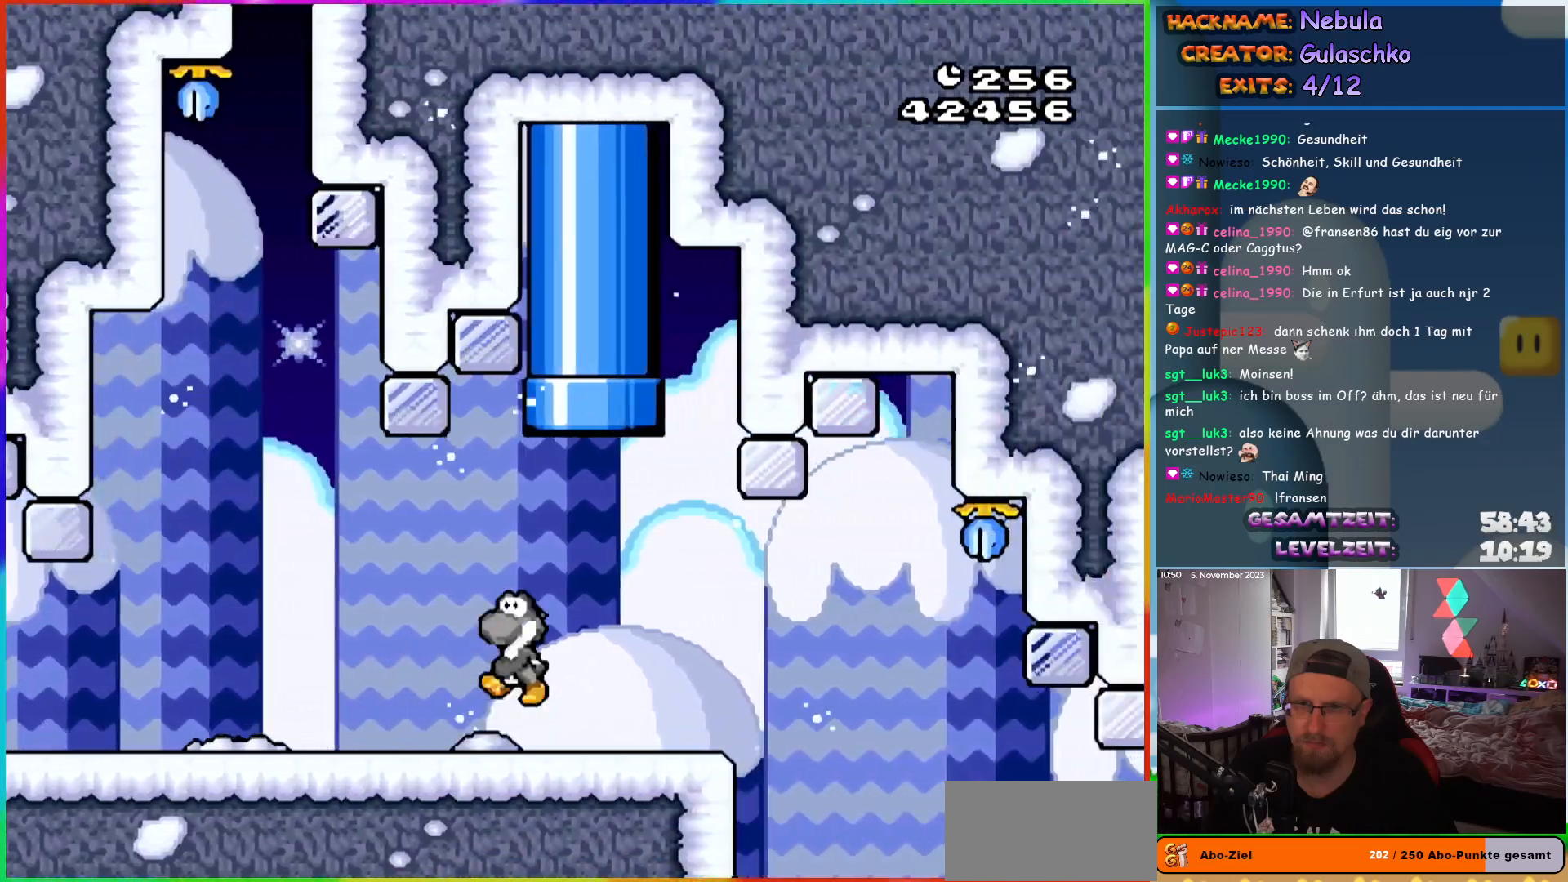
{"buttons": ["Y", "DPAD_RIGHT"], "events": [[183, "DPAD_LEFT", "up"], [450, "DPAD_RIGHT", "down"], [467, "B", "up"], [467, "DPAD_UP", "up"]]}
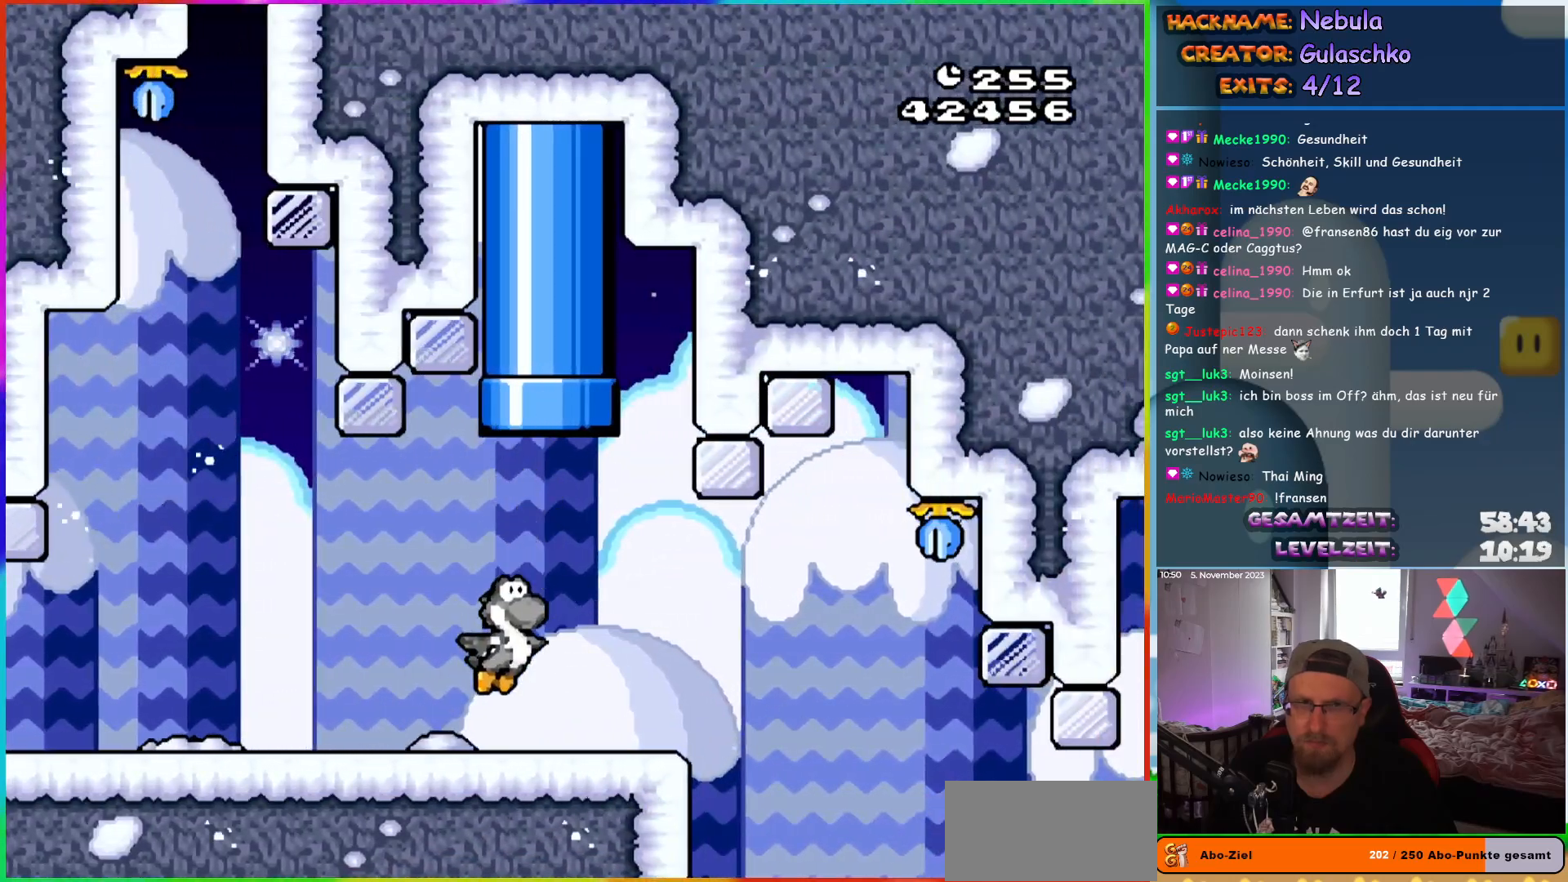
{"buttons": ["B", "Y", "DPAD_UP"], "events": [[150, "B", "down"], [167, "DPAD_UP", "down"], [183, "DPAD_RIGHT", "up"], [200, "DPAD_LEFT", "down"], [333, "DPAD_LEFT", "up"], [467, "DPAD_LEFT", "down"], [500, "DPAD_LEFT", "up"]]}
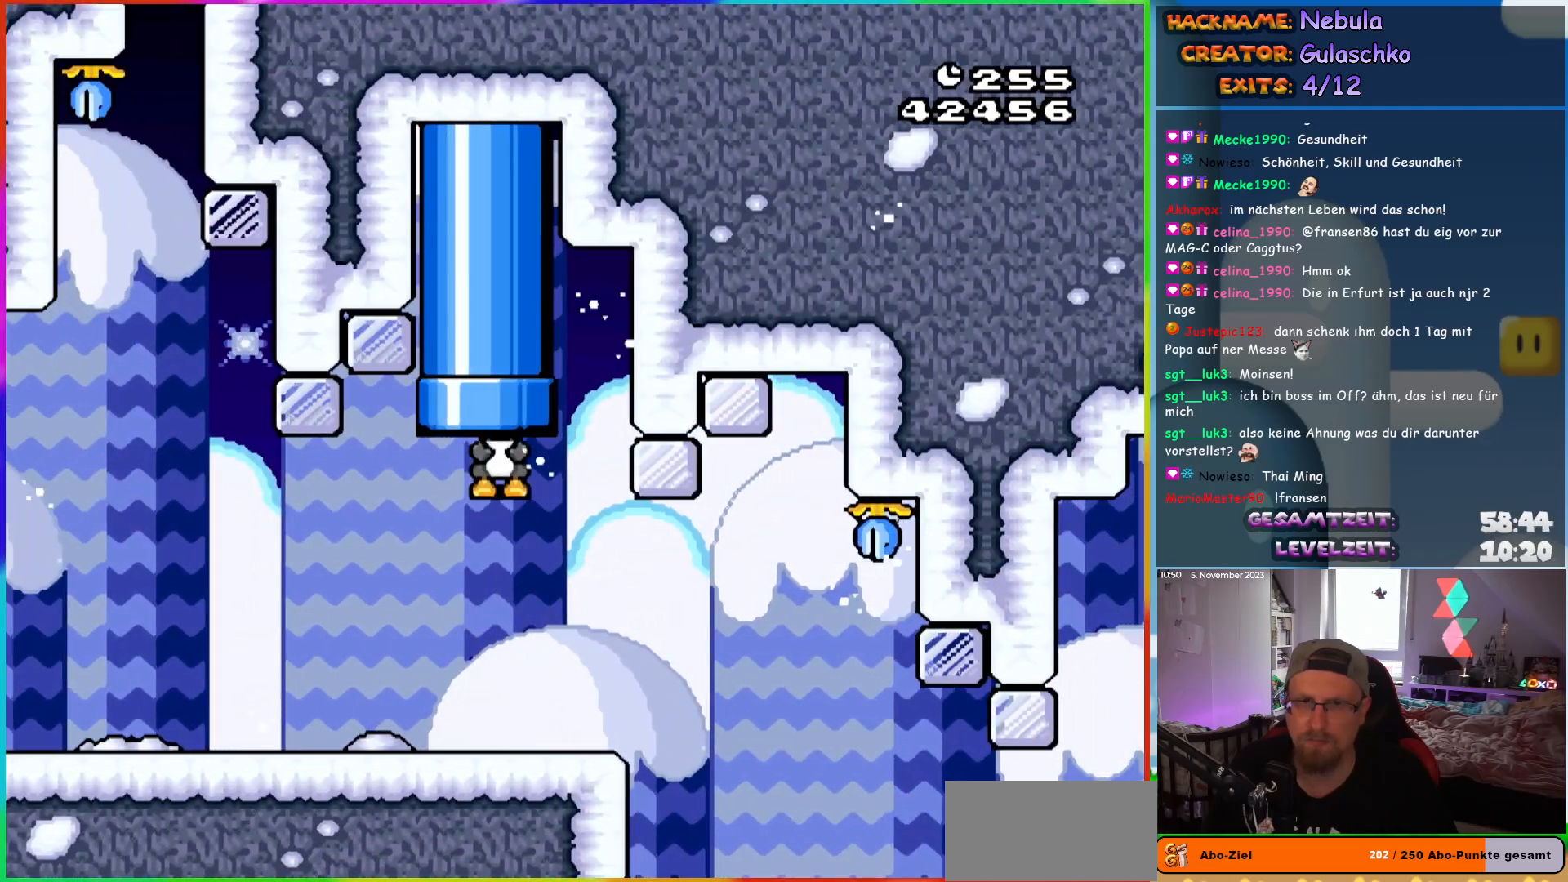
{"buttons": ["Y"], "events": [[317, "DPAD_UP", "up"], [433, "B", "up"]]}
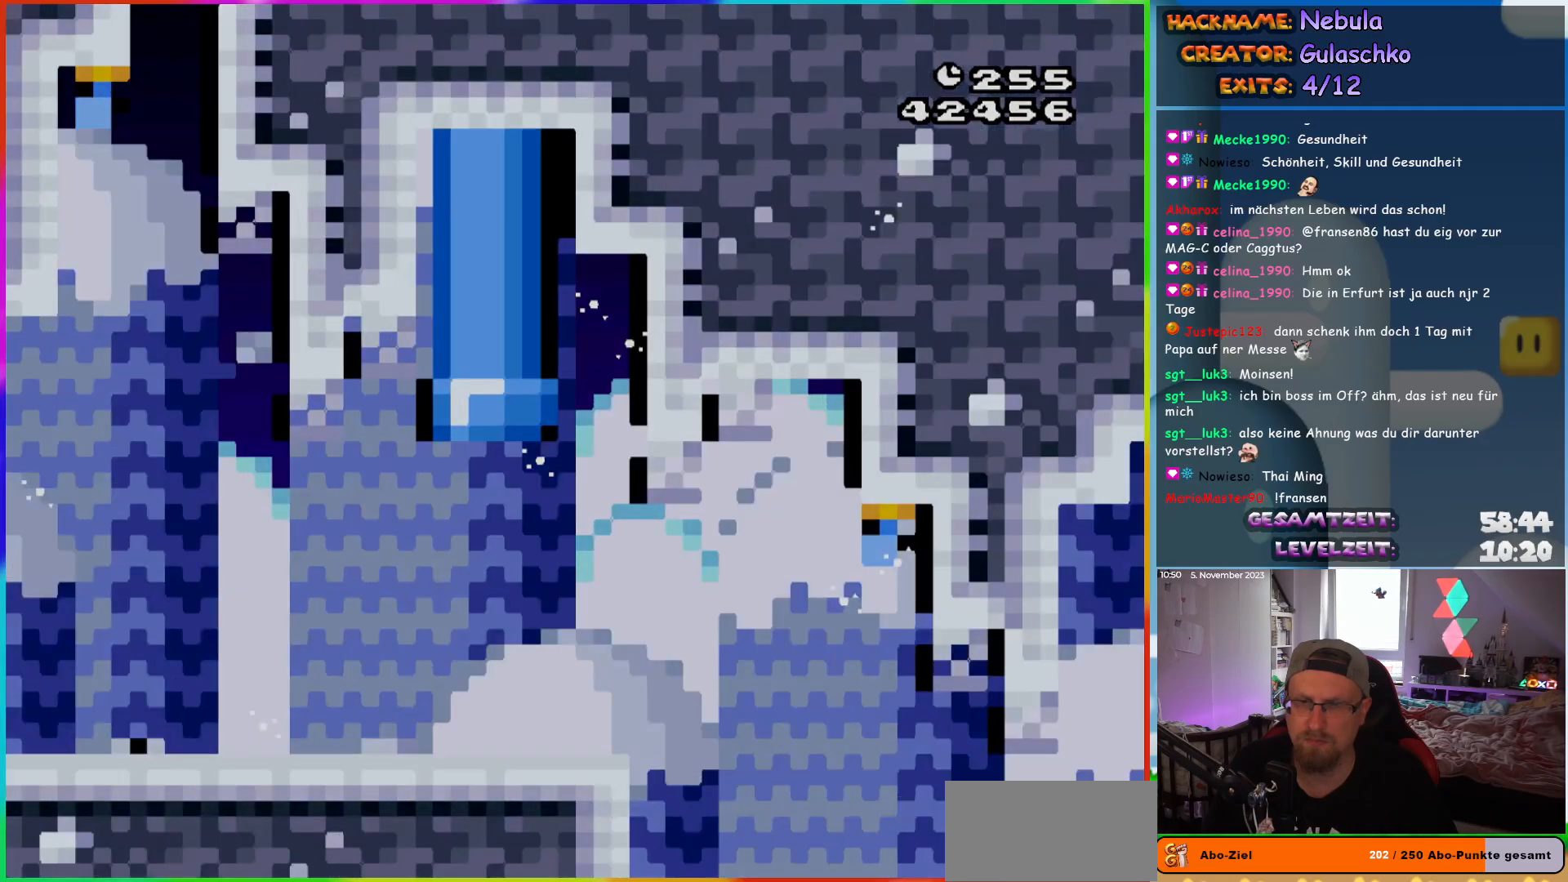
{"buttons": ["Y"], "events": []}
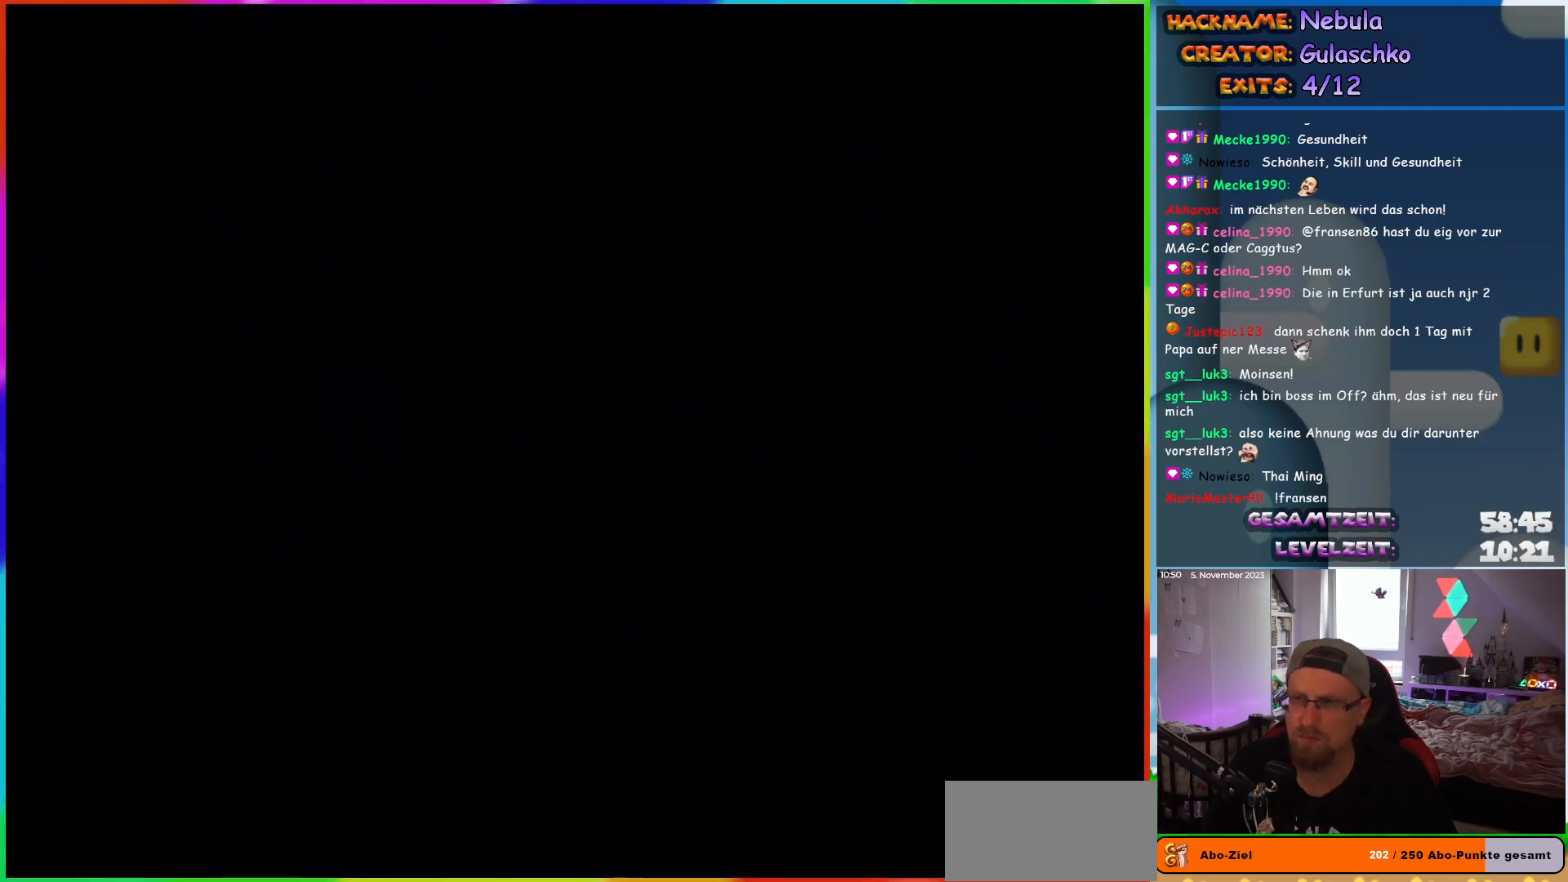
{"buttons": ["Y"], "events": []}
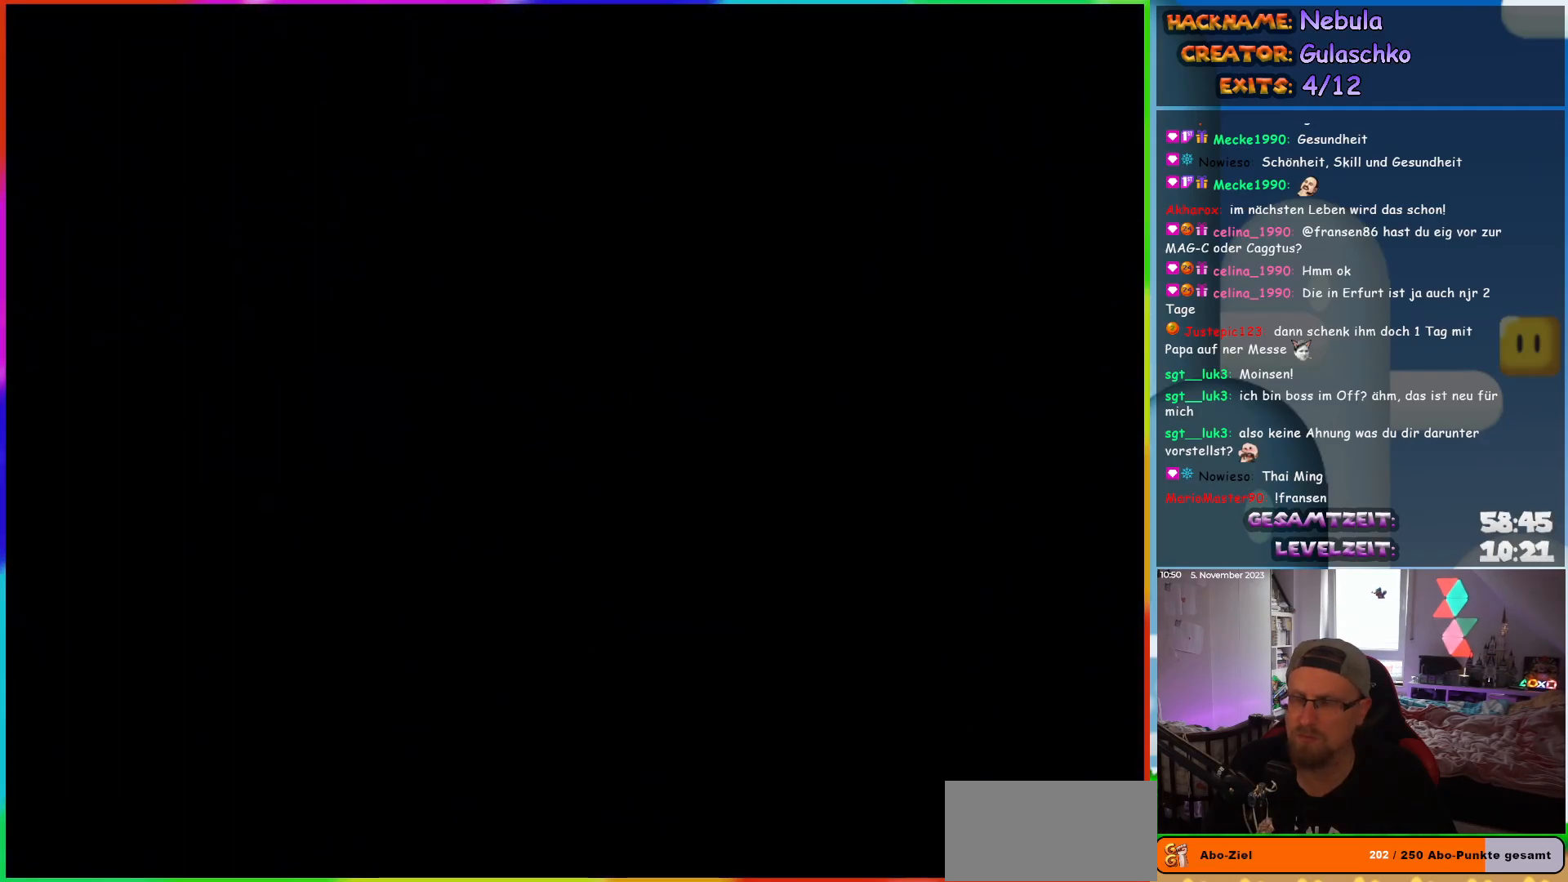
{"buttons": ["Y"], "events": []}
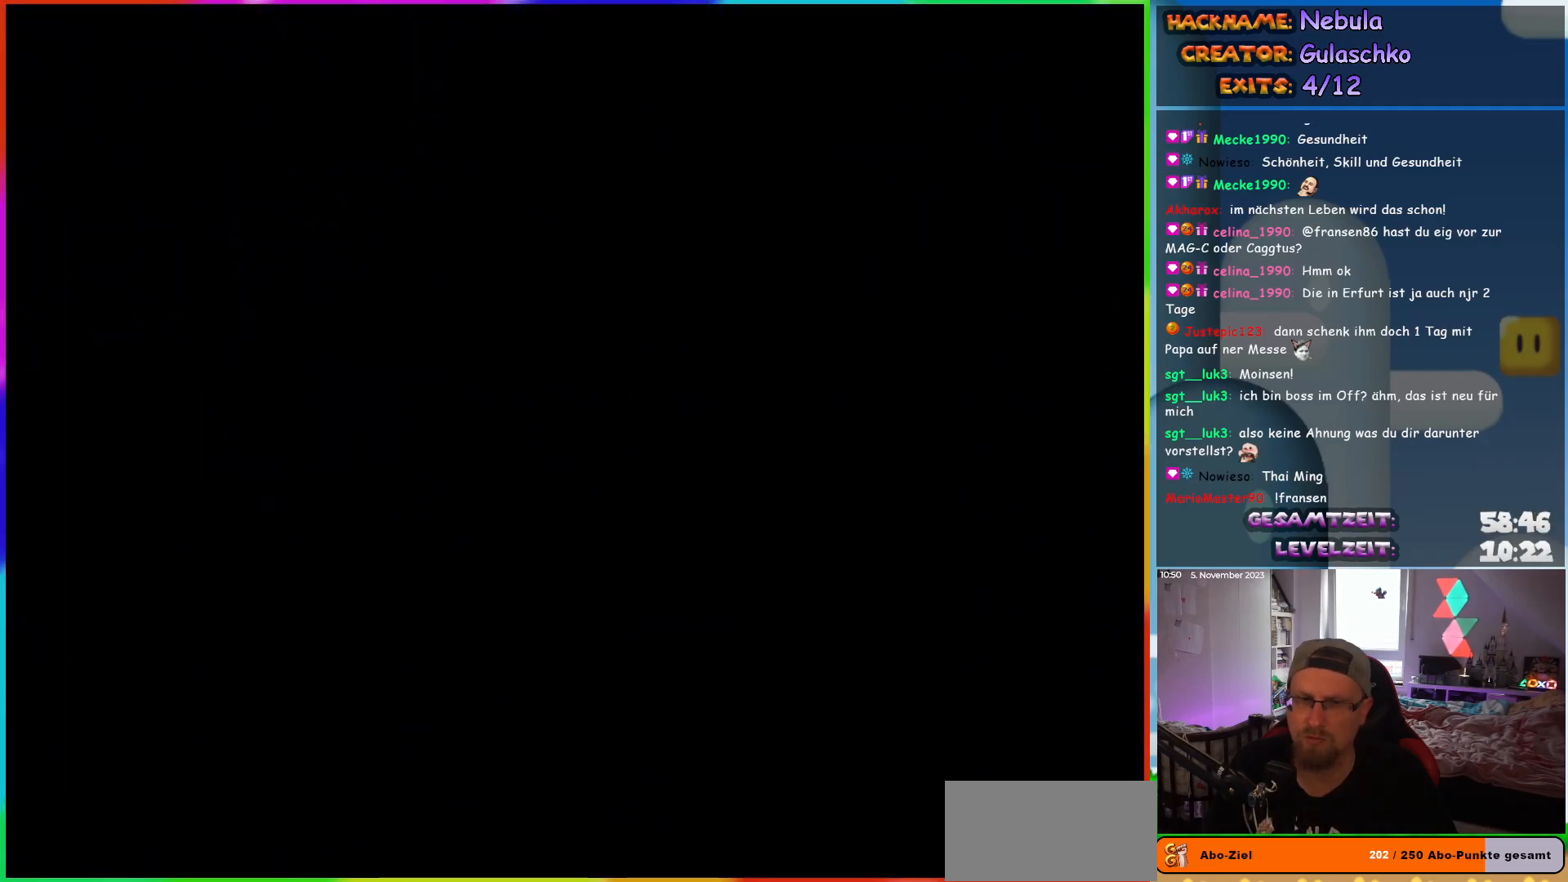
{"buttons": ["Y"], "events": []}
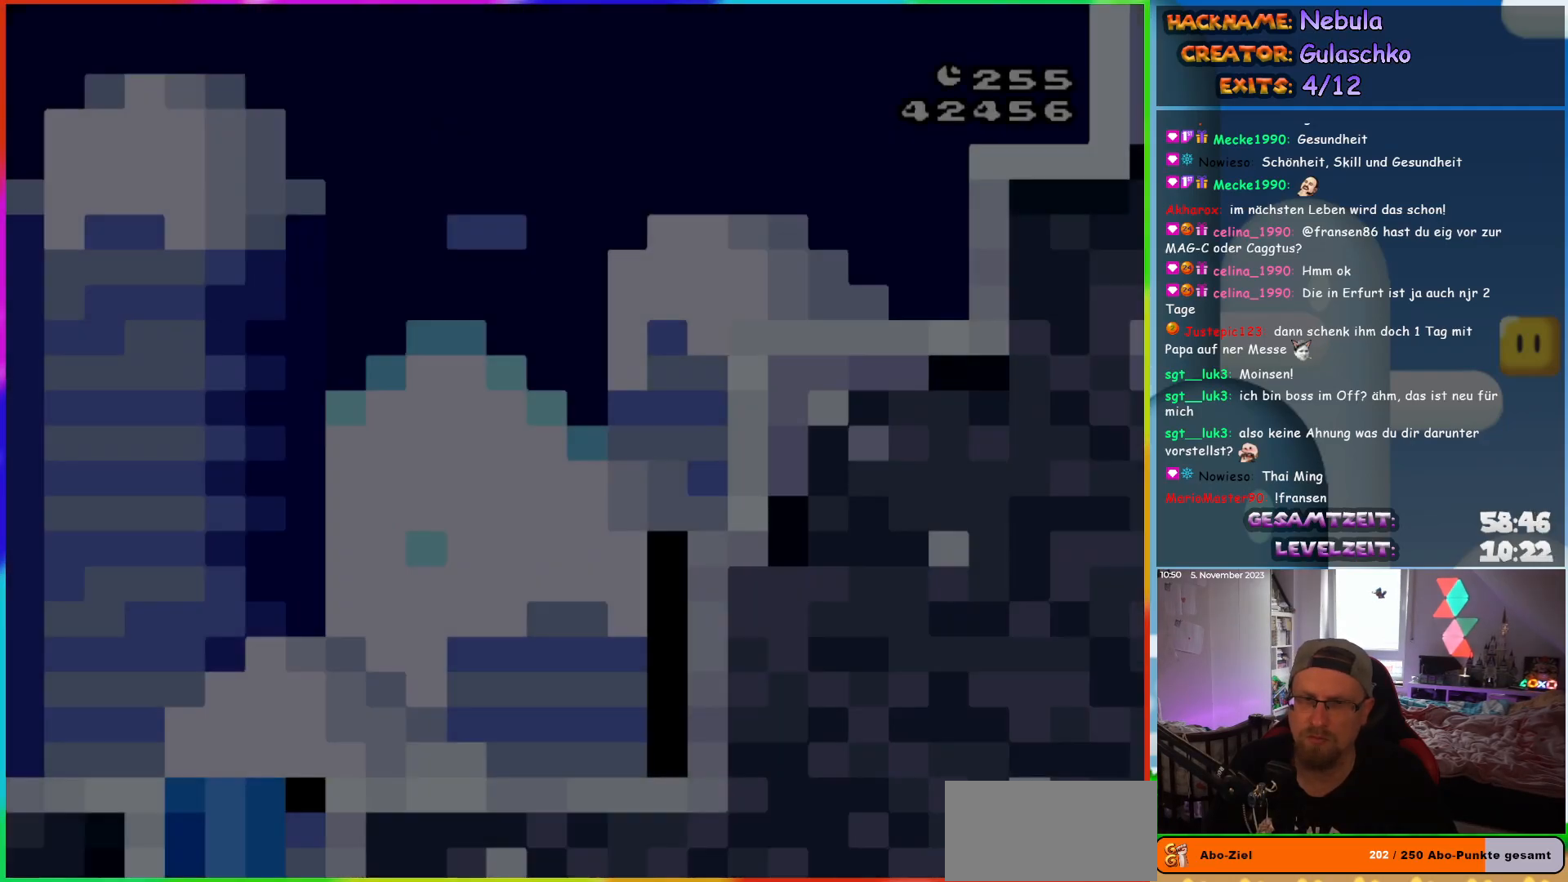
{"buttons": ["Y"], "events": []}
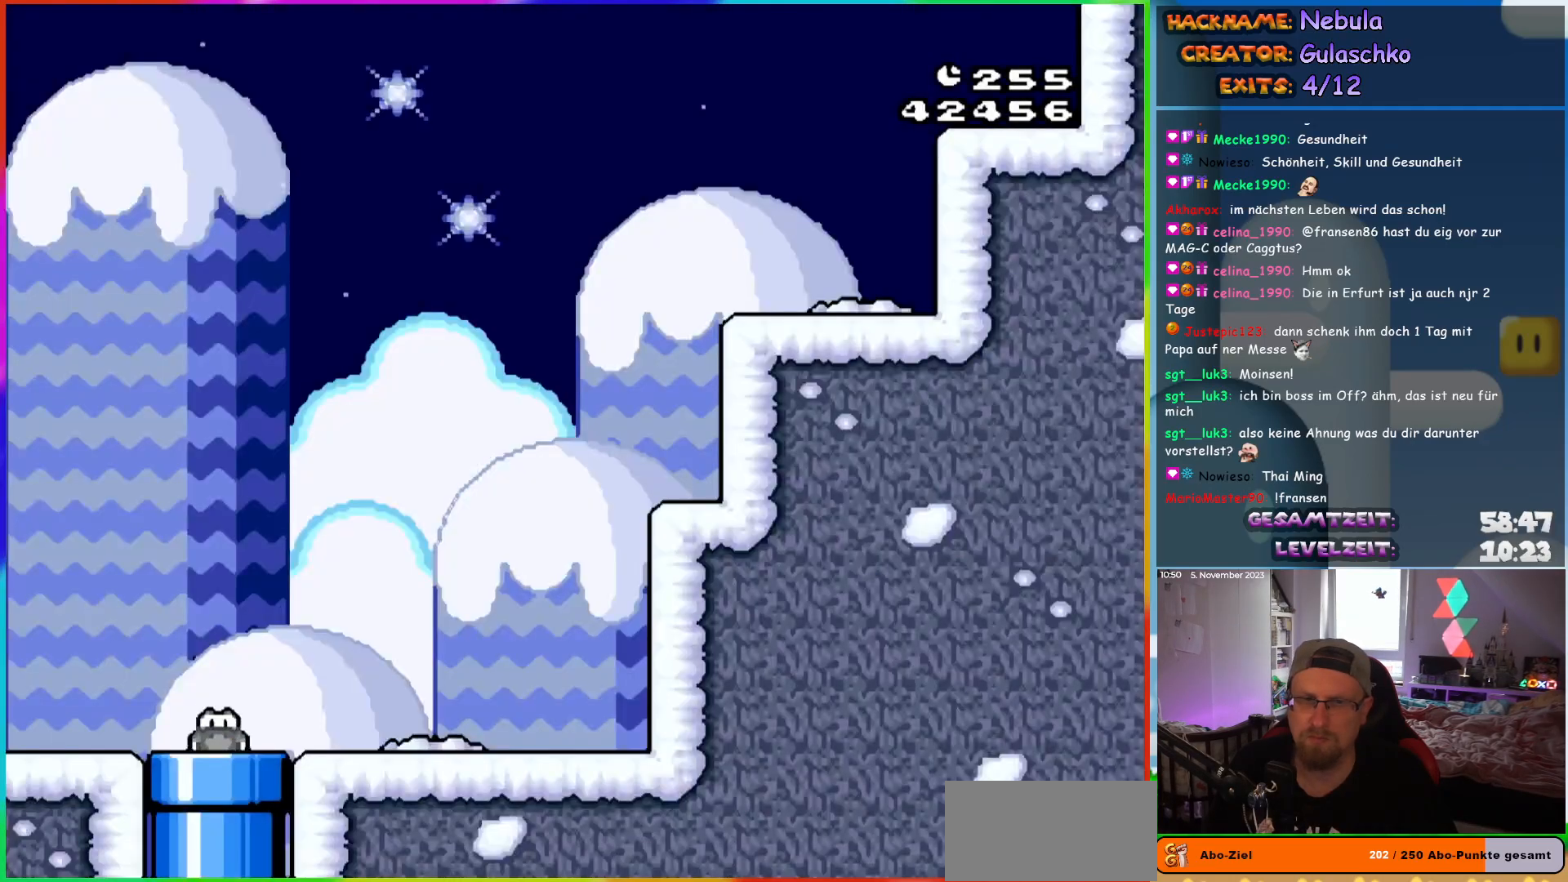
{"buttons": ["Y", "DPAD_RIGHT"], "events": [[283, "DPAD_RIGHT", "down"]]}
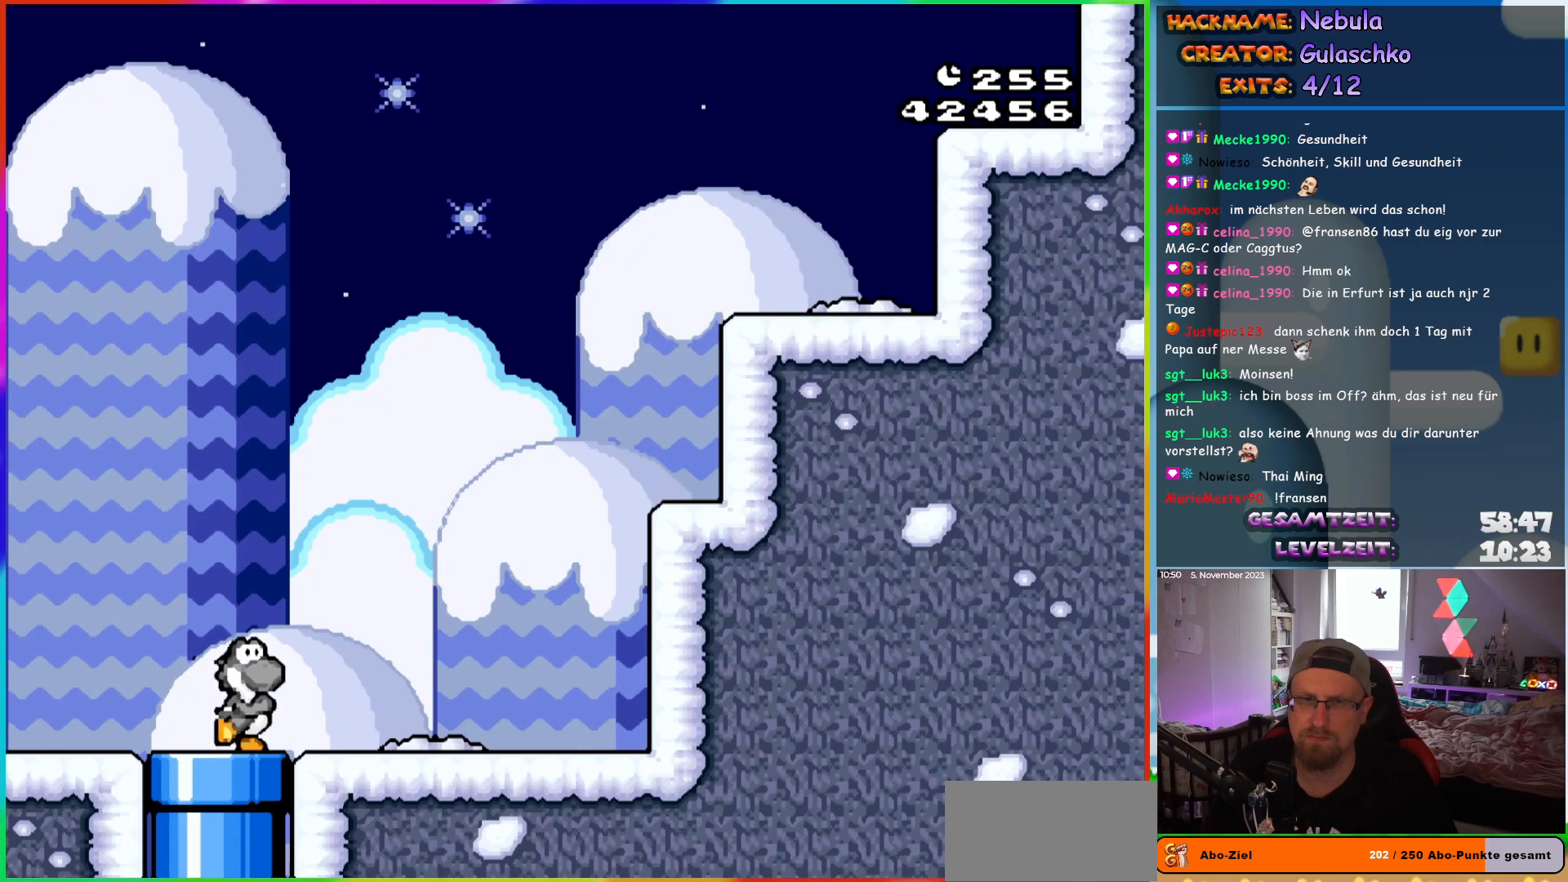
{"buttons": ["B", "Y", "DPAD_RIGHT"], "events": [[283, "B", "down"]]}
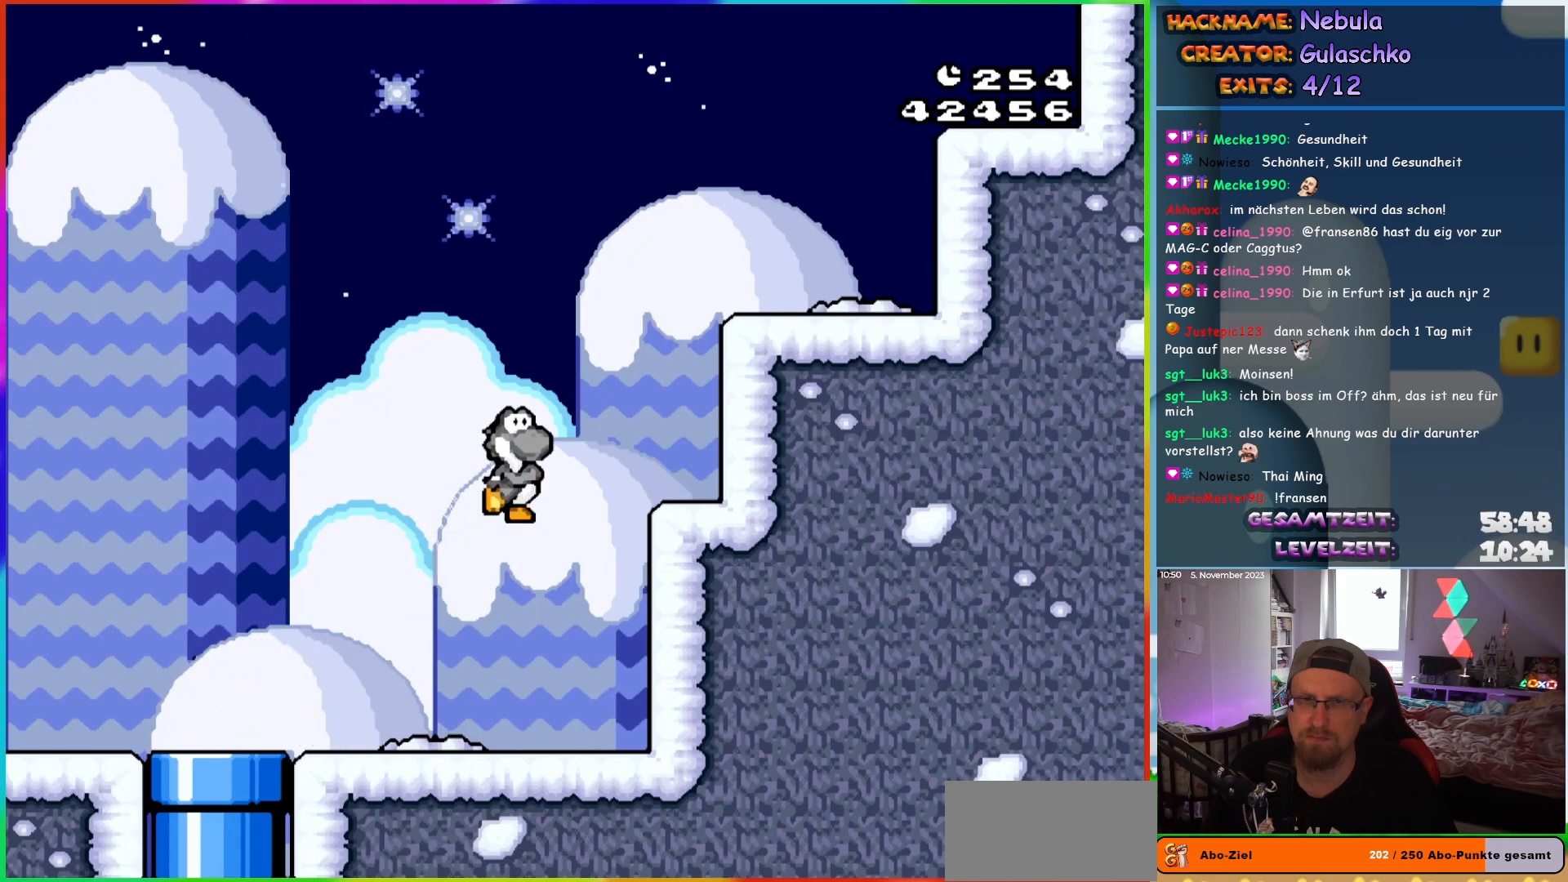
{"buttons": ["B", "Y", "DPAD_RIGHT"], "events": [[133, "B", "up"], [167, "DPAD_RIGHT", "up"], [183, "DPAD_UP", "down"], [200, "DPAD_LEFT", "down"], [200, "DPAD_UP", "up"], [350, "DPAD_LEFT", "up"], [383, "B", "down"], [450, "DPAD_RIGHT", "down"]]}
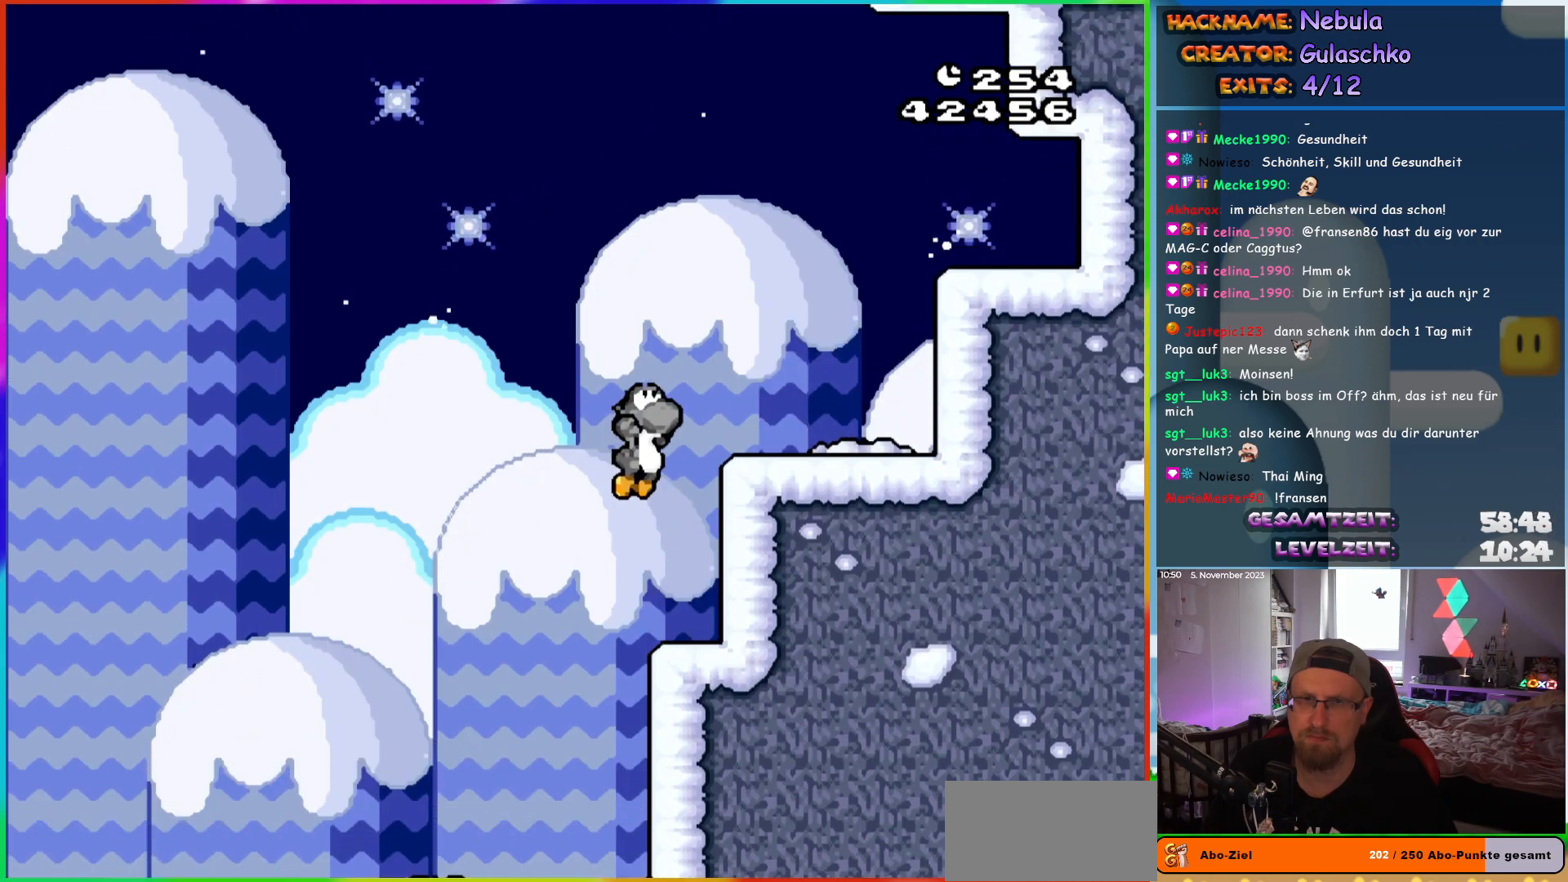
{"buttons": ["B", "Y", "DPAD_RIGHT"], "events": [[100, "B", "up"], [183, "DPAD_RIGHT", "up"], [333, "B", "down"], [333, "DPAD_RIGHT", "down"]]}
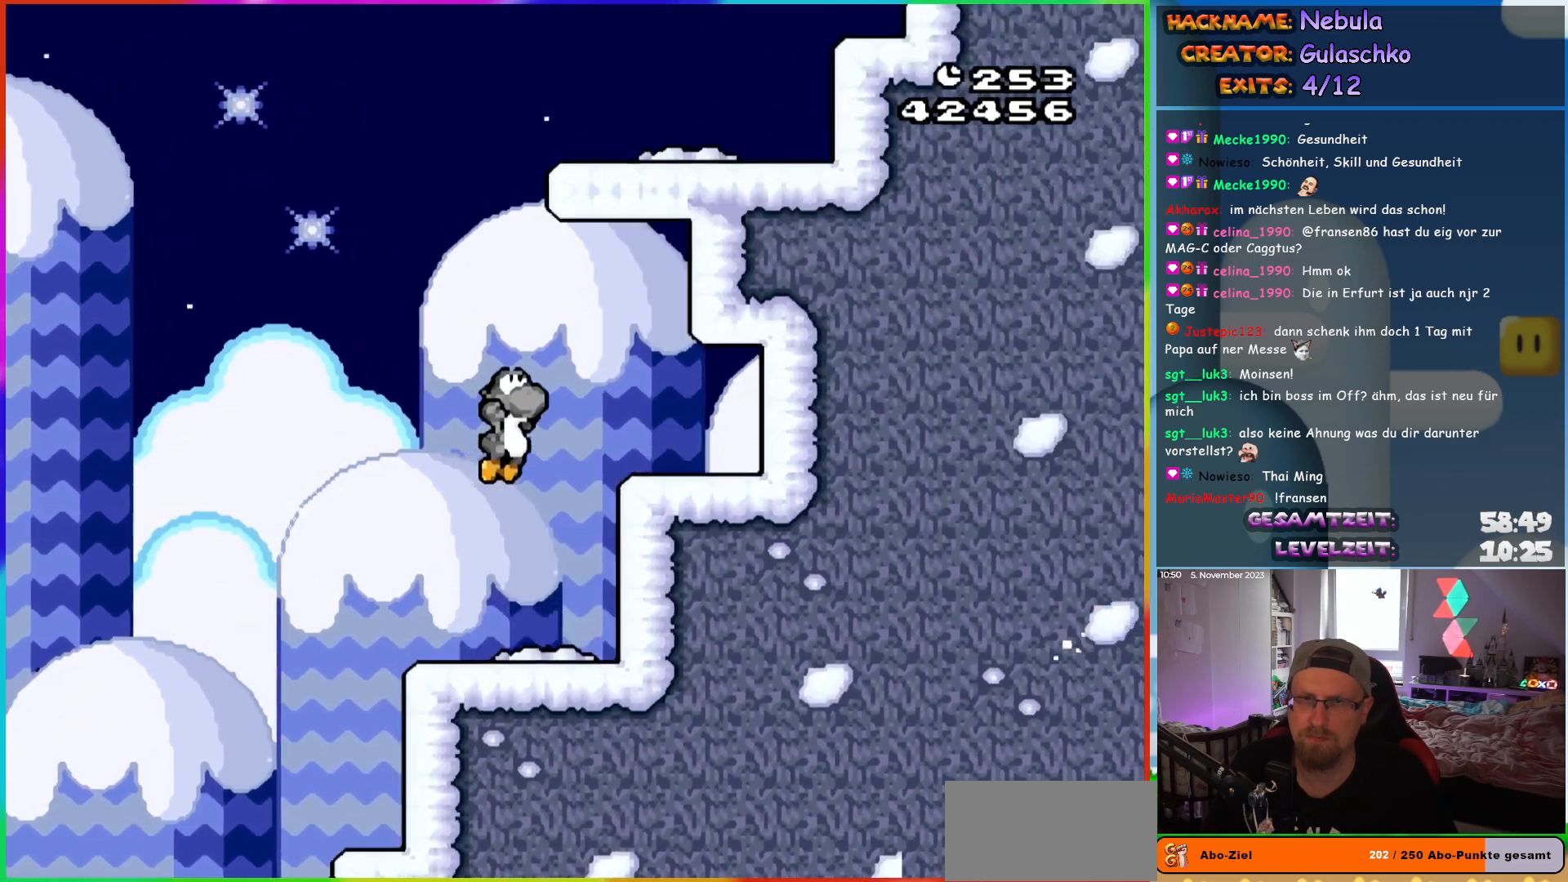
{"buttons": ["Y", "DPAD_RIGHT"], "events": [[117, "B", "up"], [233, "DPAD_RIGHT", "up"], [350, "DPAD_RIGHT", "down"]]}
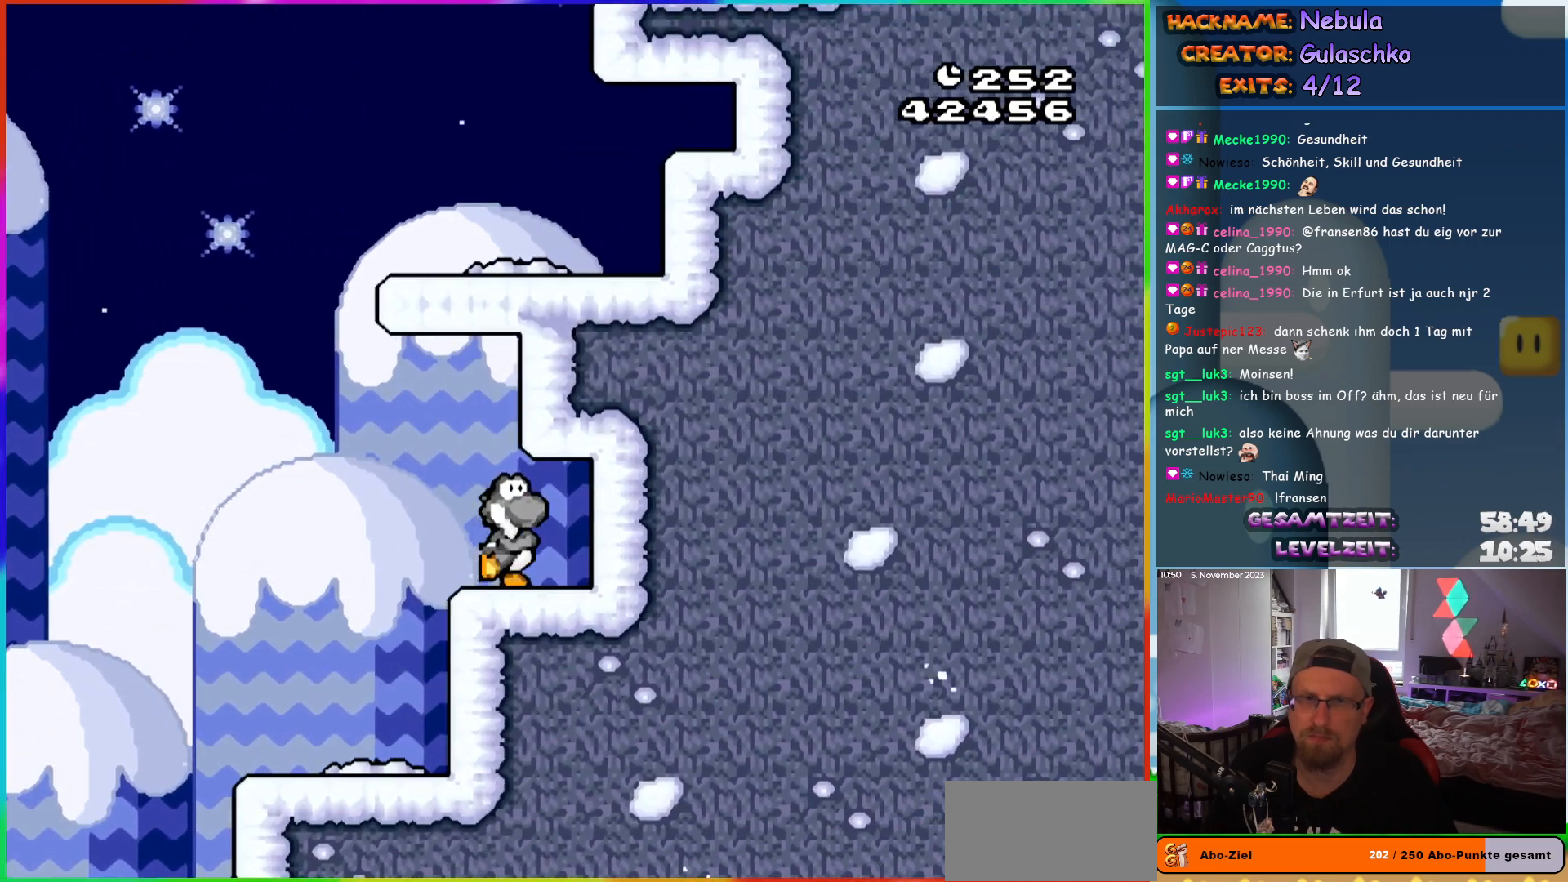
{"buttons": ["Y", "DPAD_LEFT"], "events": [[250, "DPAD_RIGHT", "up"], [283, "DPAD_LEFT", "down"]]}
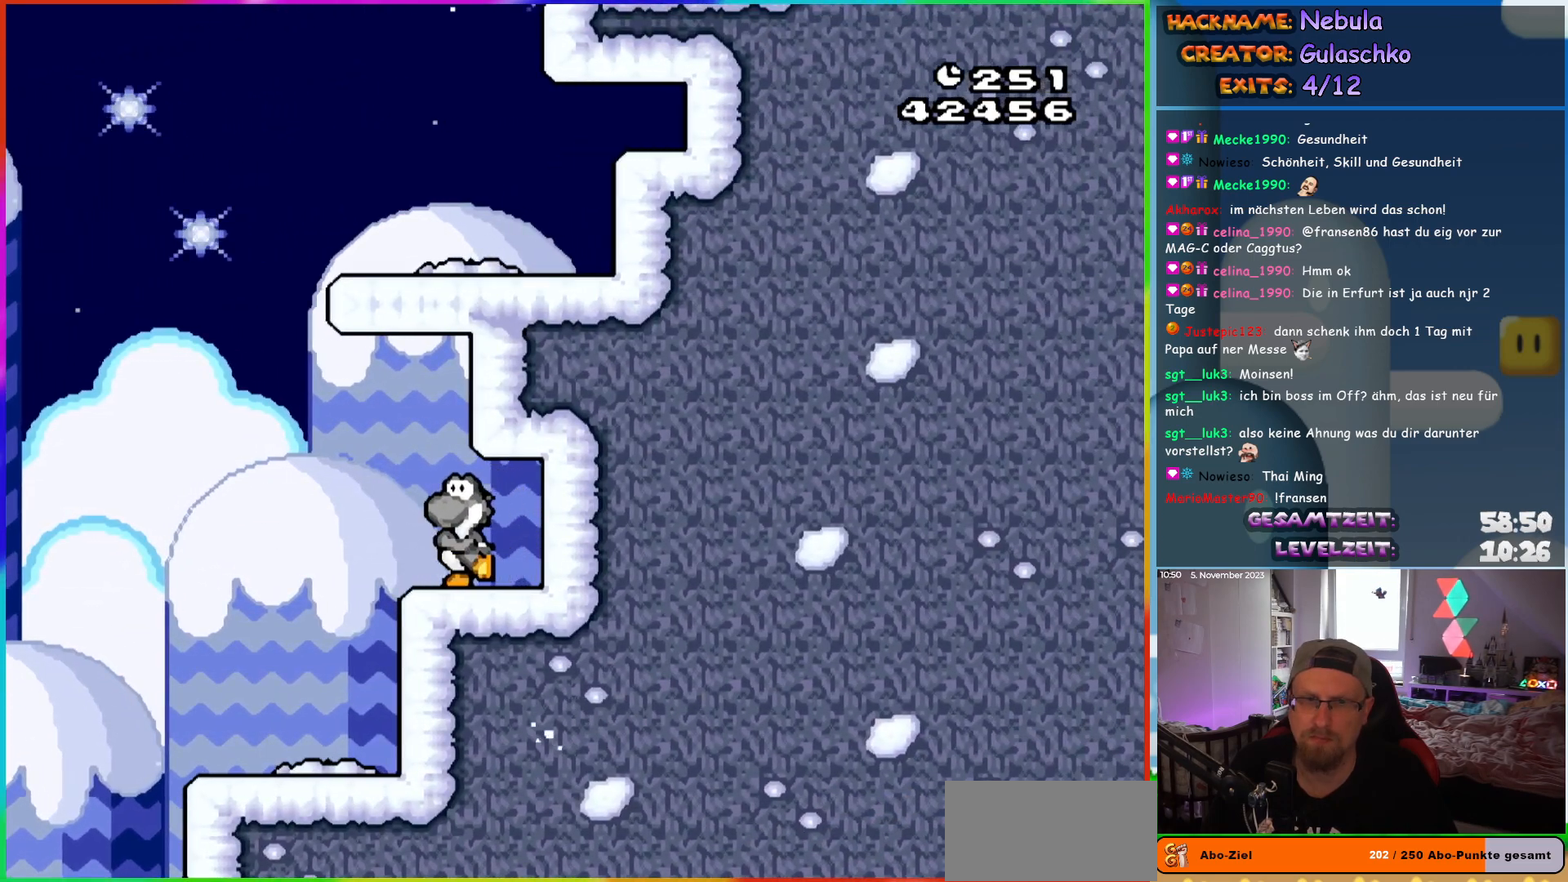
{"buttons": ["B", "Y", "DPAD_RIGHT"], "events": [[167, "B", "down"], [233, "DPAD_UP", "down"], [250, "DPAD_LEFT", "up"], [267, "DPAD_RIGHT", "down"], [267, "DPAD_UP", "up"]]}
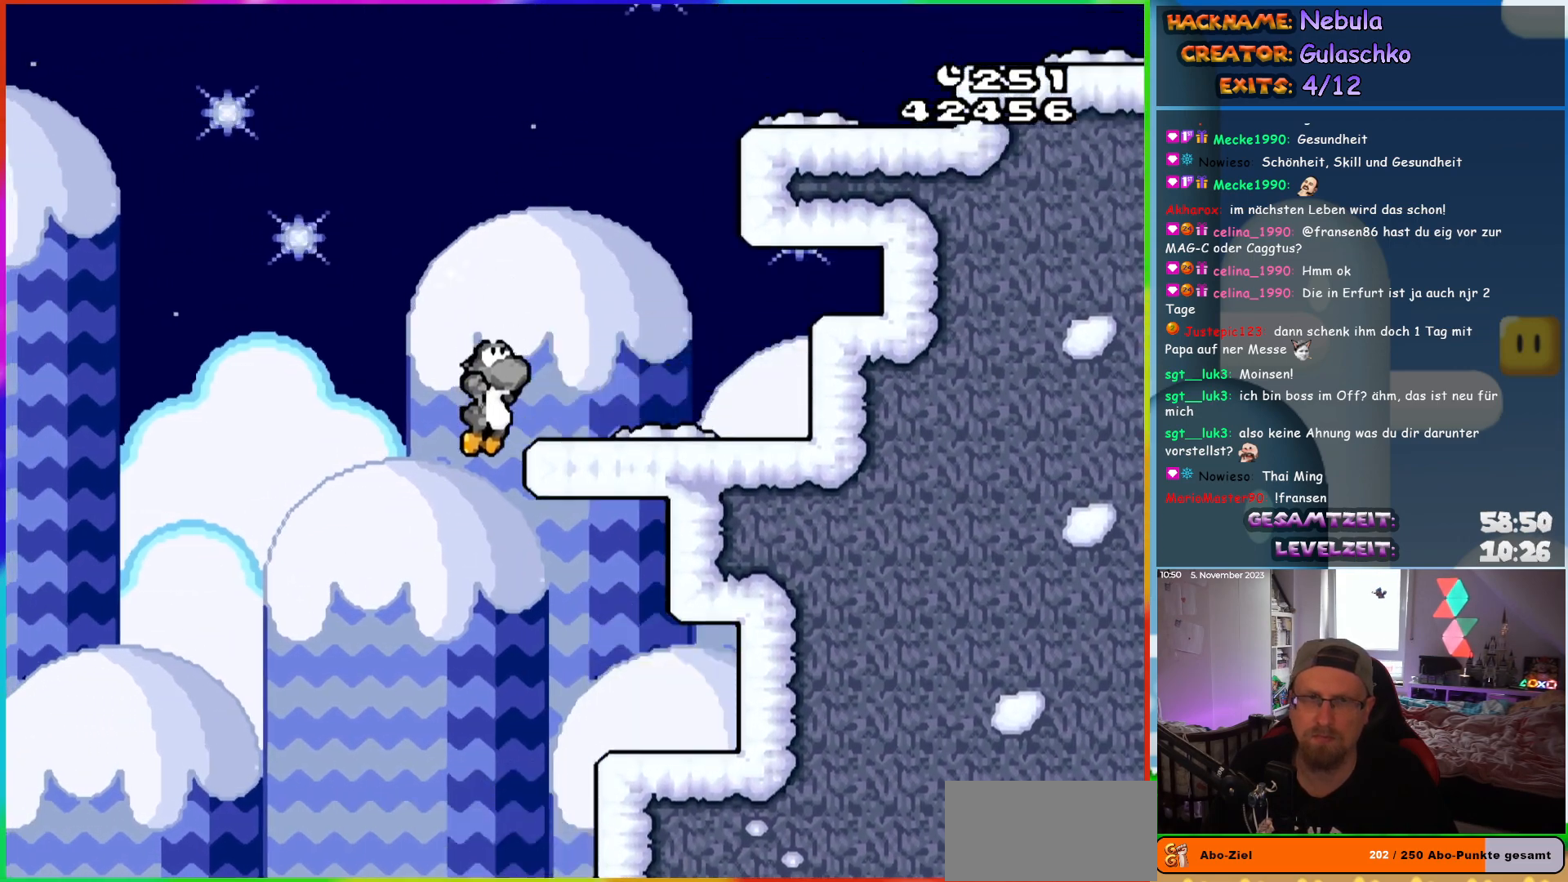
{"buttons": ["Y", "DPAD_RIGHT"], "events": [[283, "B", "up"]]}
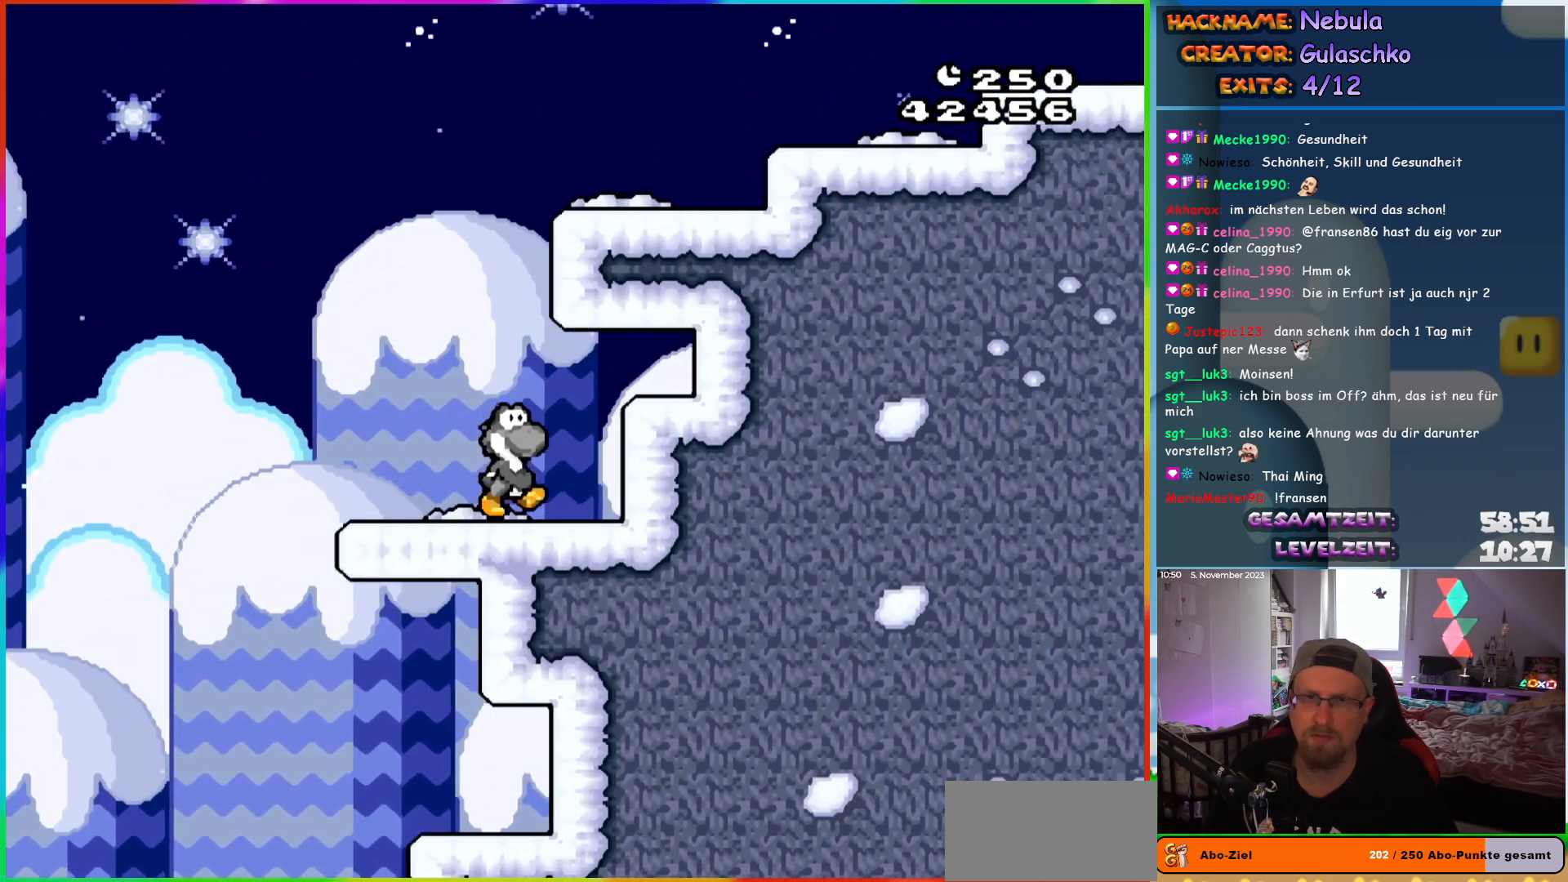
{"buttons": ["B", "Y", "DPAD_RIGHT"], "events": [[150, "DPAD_RIGHT", "up"], [150, "DPAD_UP", "down"], [167, "DPAD_LEFT", "down"], [167, "DPAD_UP", "up"], [467, "B", "down"], [483, "DPAD_LEFT", "up"], [483, "DPAD_UP", "down"], [500, "DPAD_RIGHT", "down"], [500, "DPAD_UP", "up"]]}
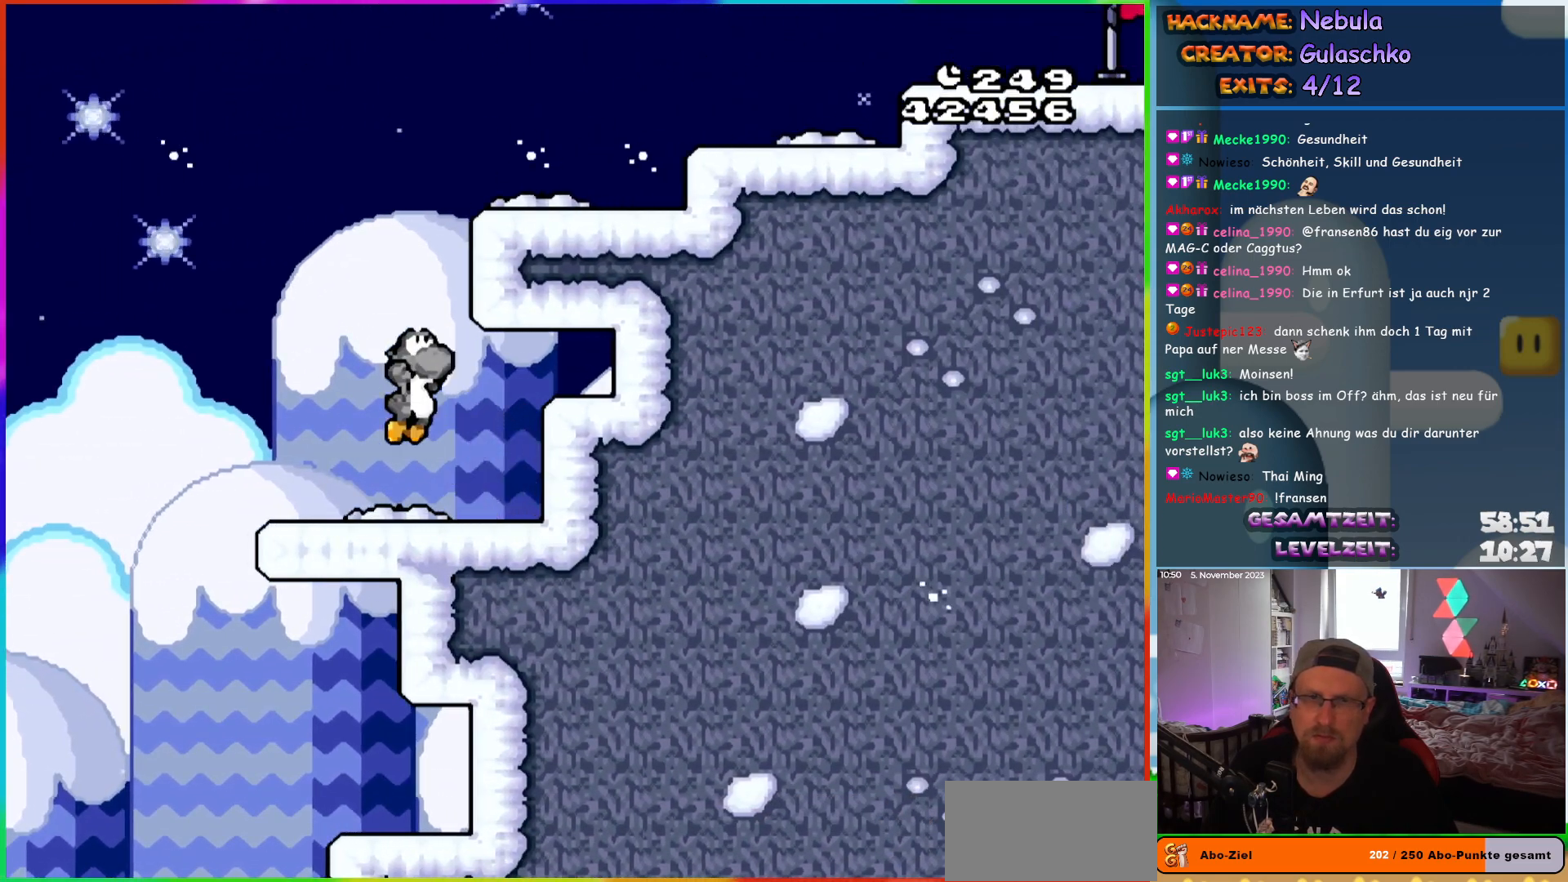
{"buttons": ["B", "Y", "DPAD_RIGHT"], "events": []}
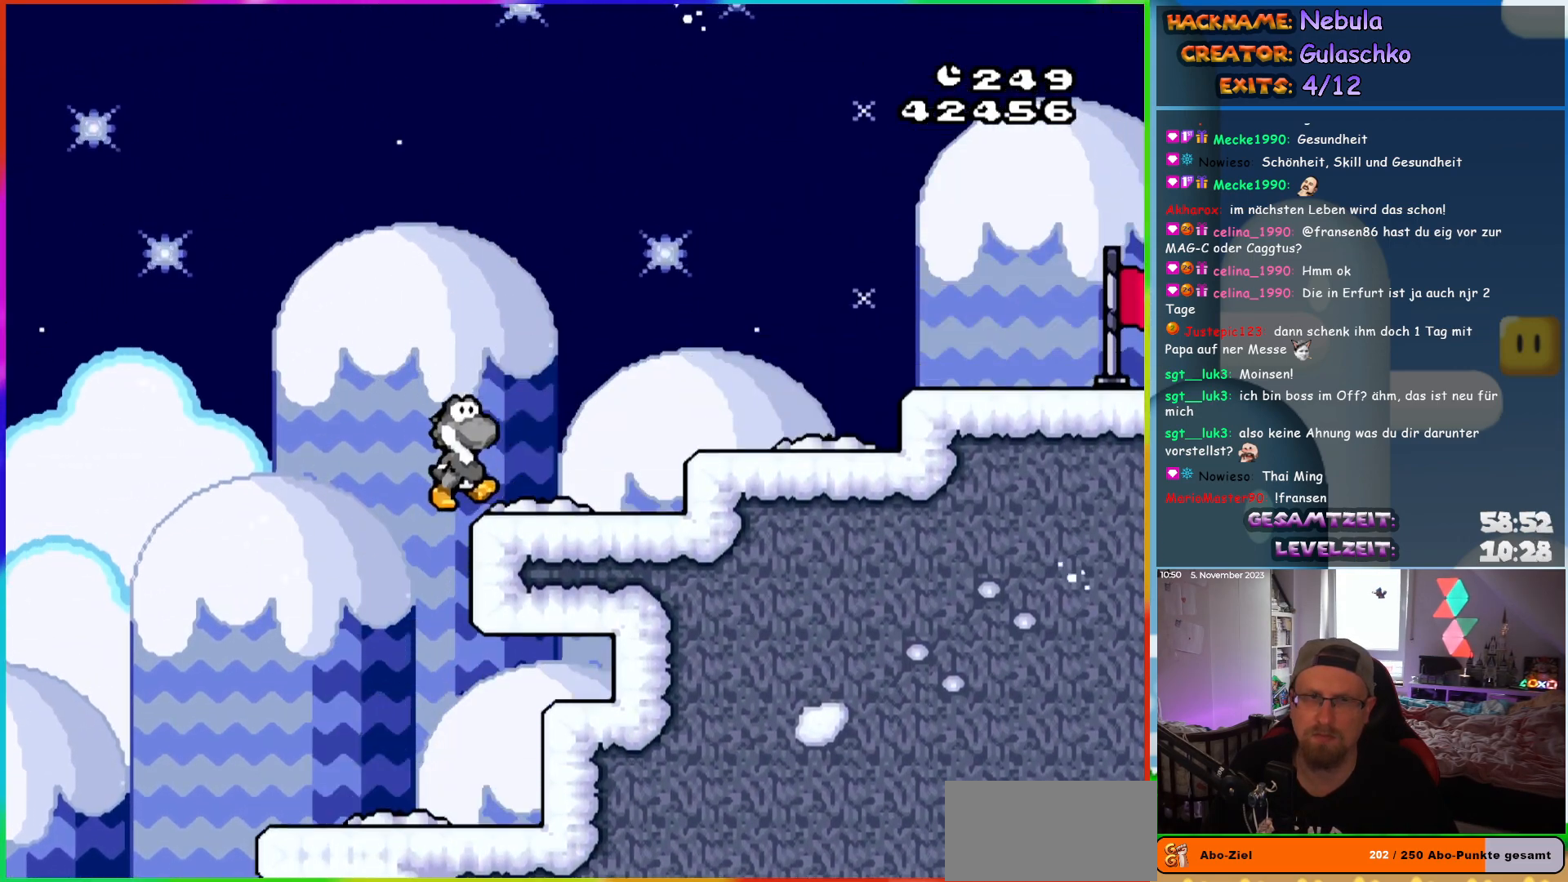
{"buttons": ["B", "Y", "DPAD_RIGHT"], "events": [[83, "B", "up"], [183, "DPAD_RIGHT", "up"], [217, "DPAD_RIGHT", "down"], [383, "B", "down"]]}
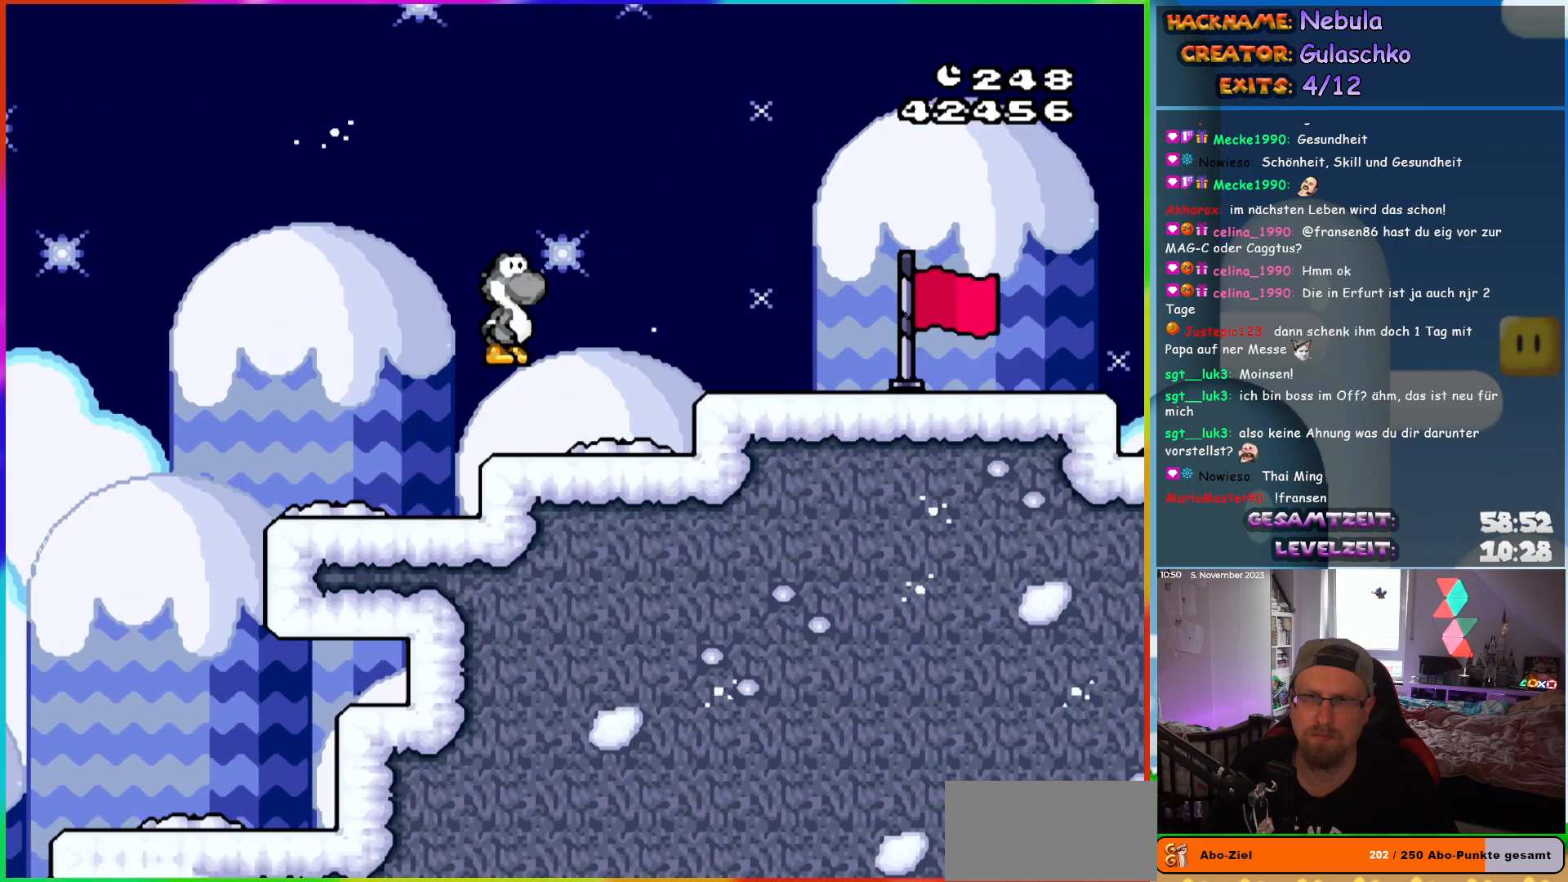
{"buttons": ["Y", "DPAD_RIGHT"], "events": [[350, "B", "up"]]}
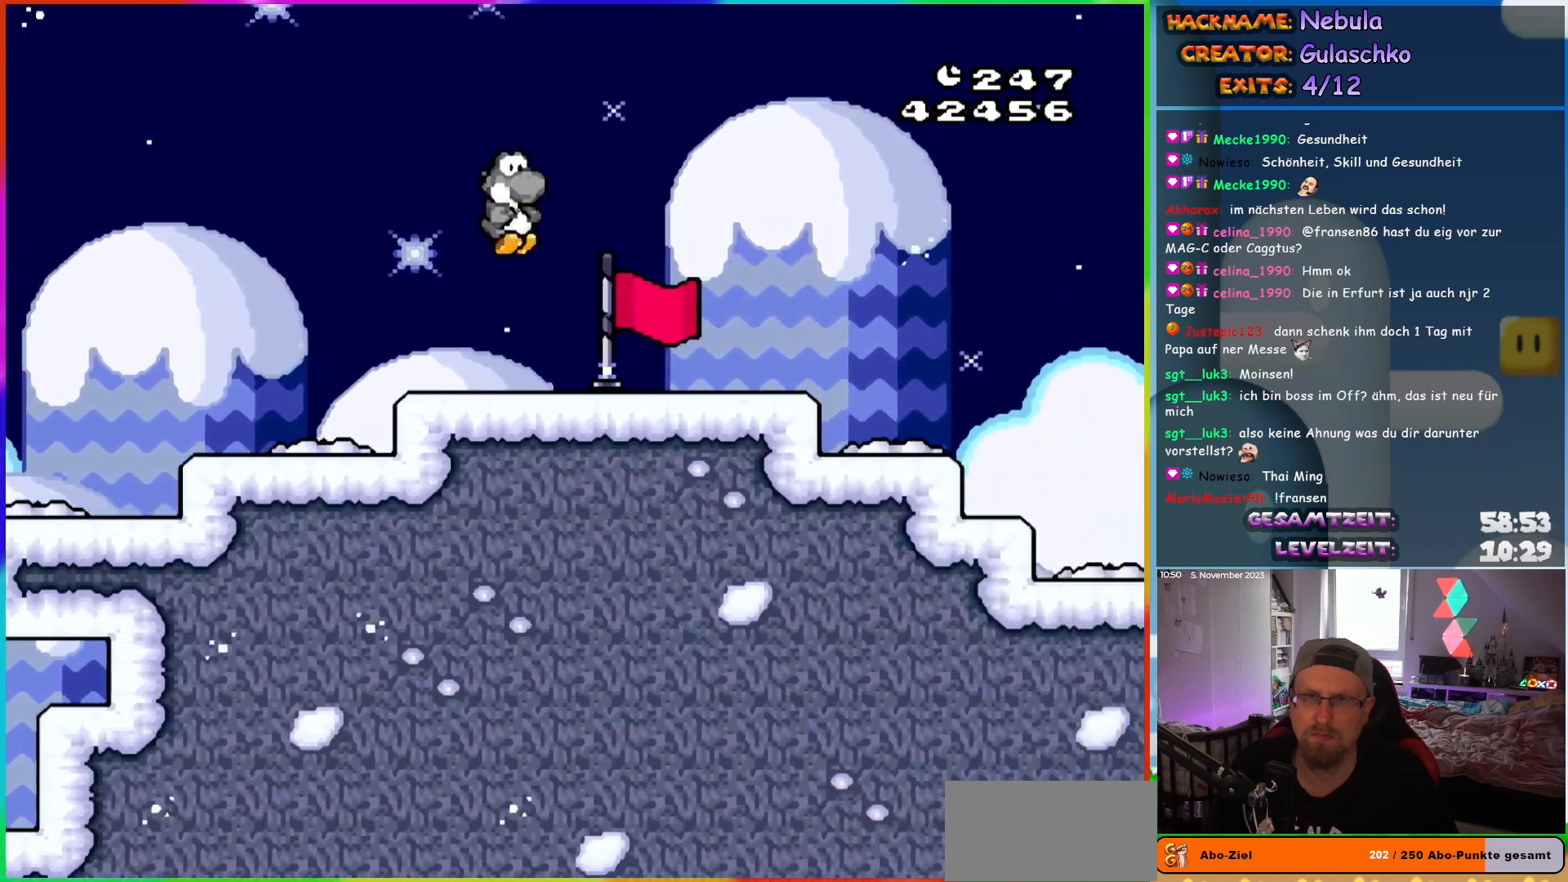
{"buttons": ["Y"], "events": [[500, "DPAD_RIGHT", "up"]]}
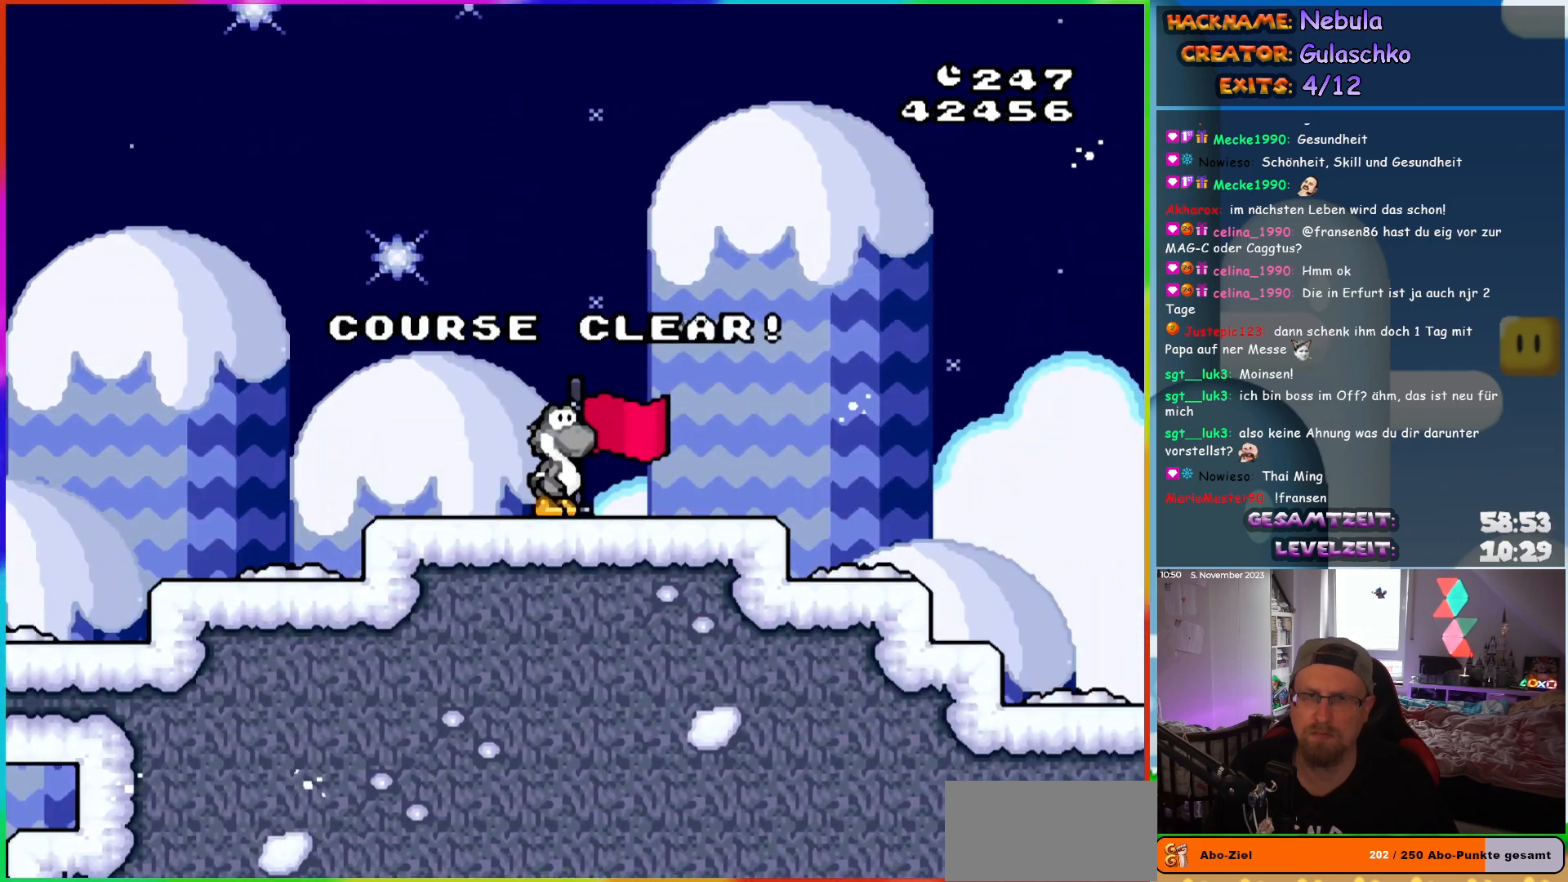
{"buttons": [], "events": [[17, "Y", "up"]]}